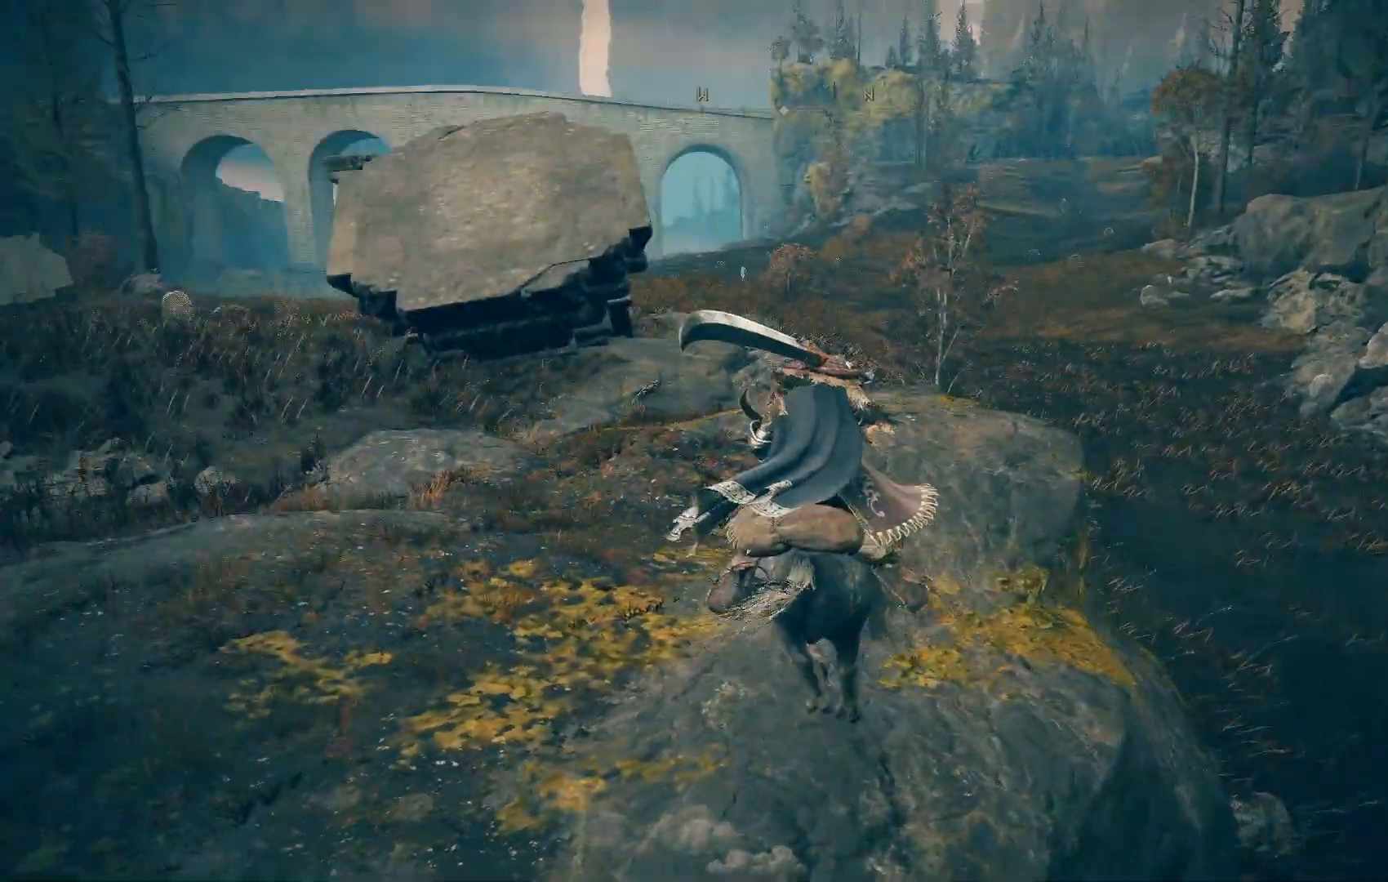
Gameplay with a controller (PlayStation layout); each line is a JSON object with the inputs held at the frame after it. "events" lists button and stick changes between this image and that frame as [ms after this image, input, new state], when the widget could be followed in between.
{"buttons": [], "left_stick": "up", "right_stick": "left", "events": []}
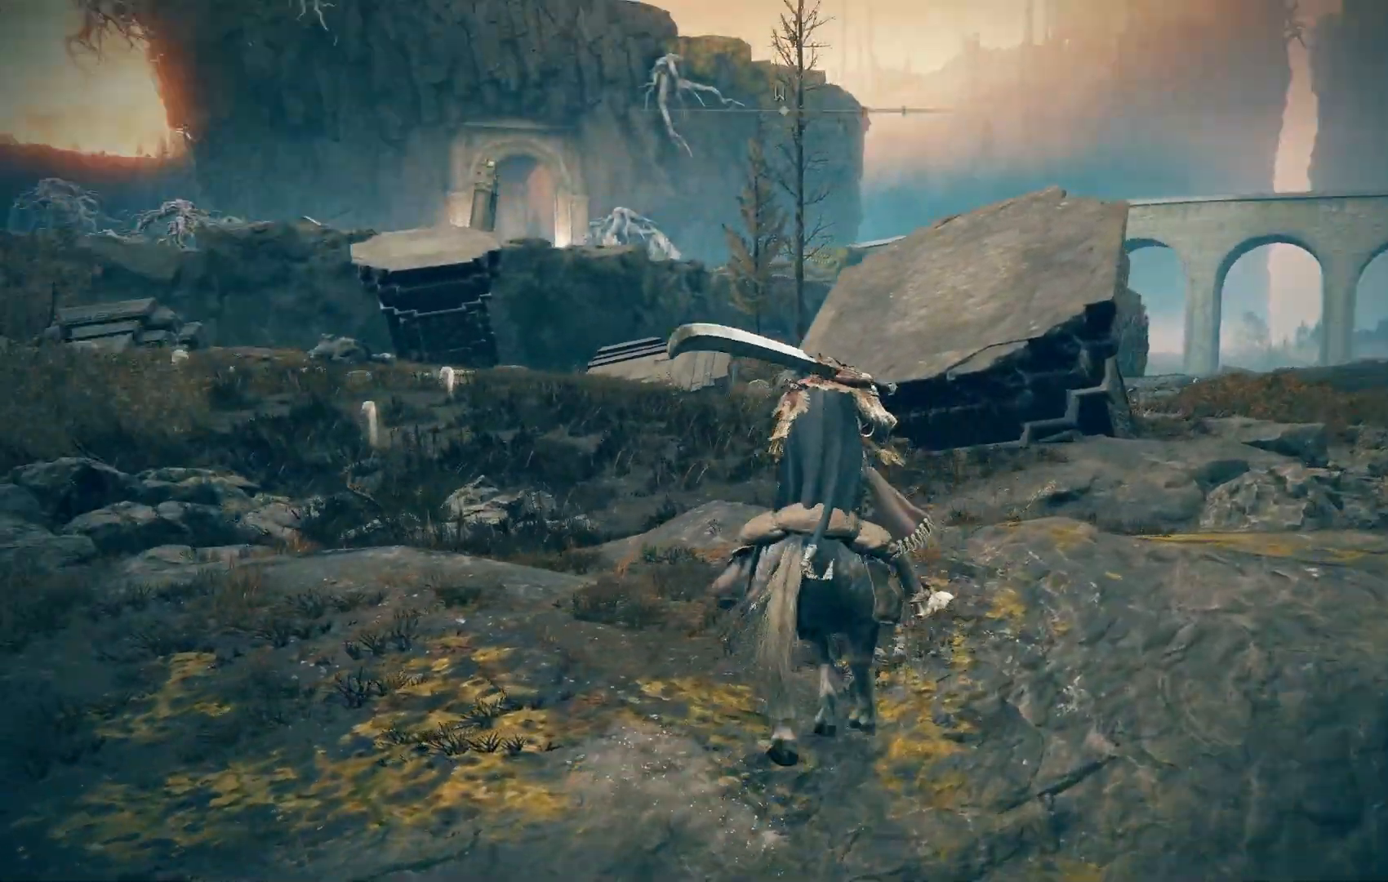
{"buttons": [], "left_stick": "up-right", "right_stick": "center", "events": [[133, "right_stick", "down-left"], [217, "left_stick", "center"], [417, "left_stick", "up-right"], [417, "right_stick", "center"]]}
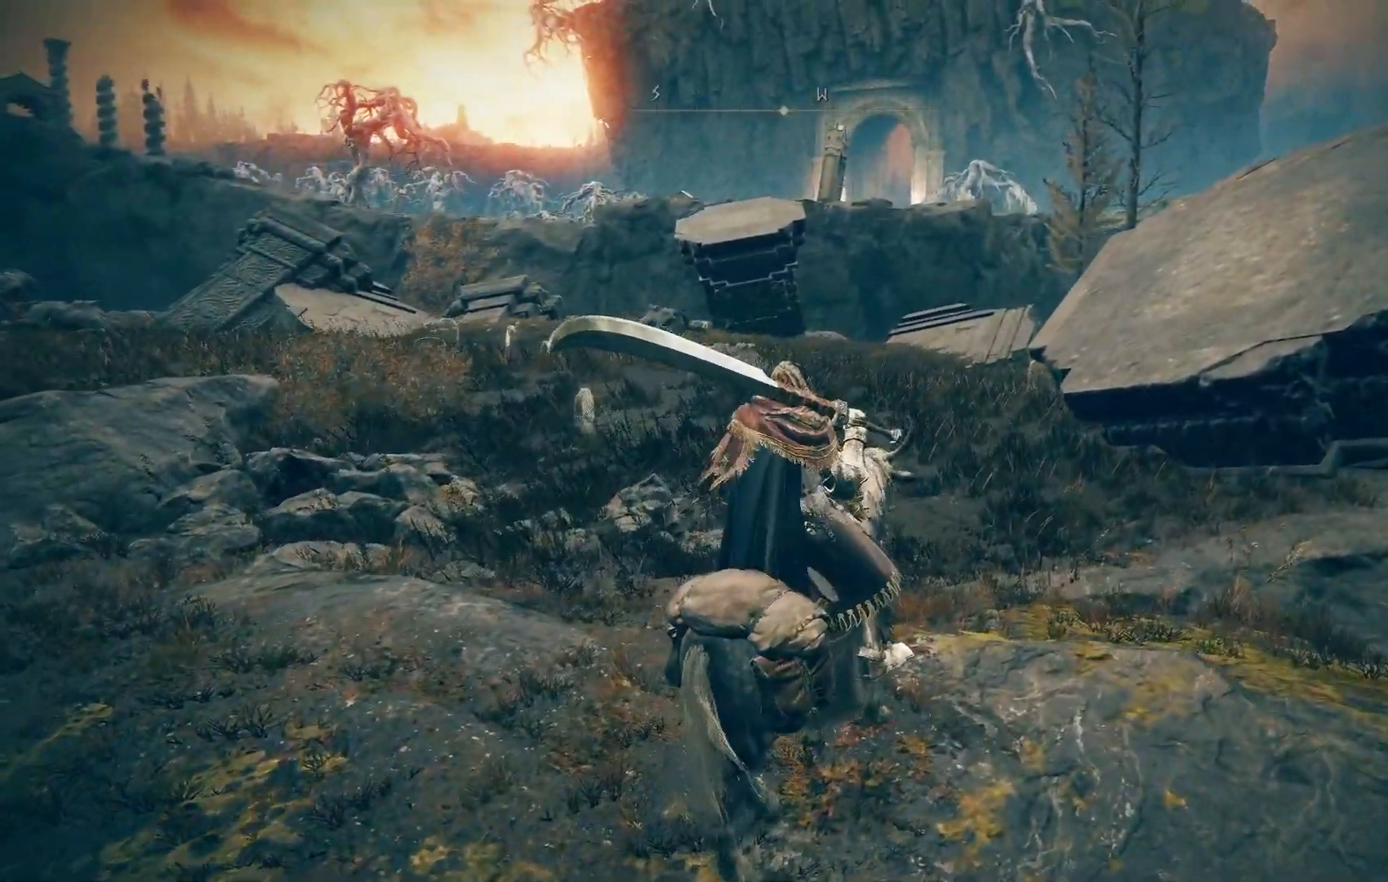
{"buttons": ["CROSS"], "left_stick": "up-right", "right_stick": "center", "events": [[400, "CROSS", "down"]]}
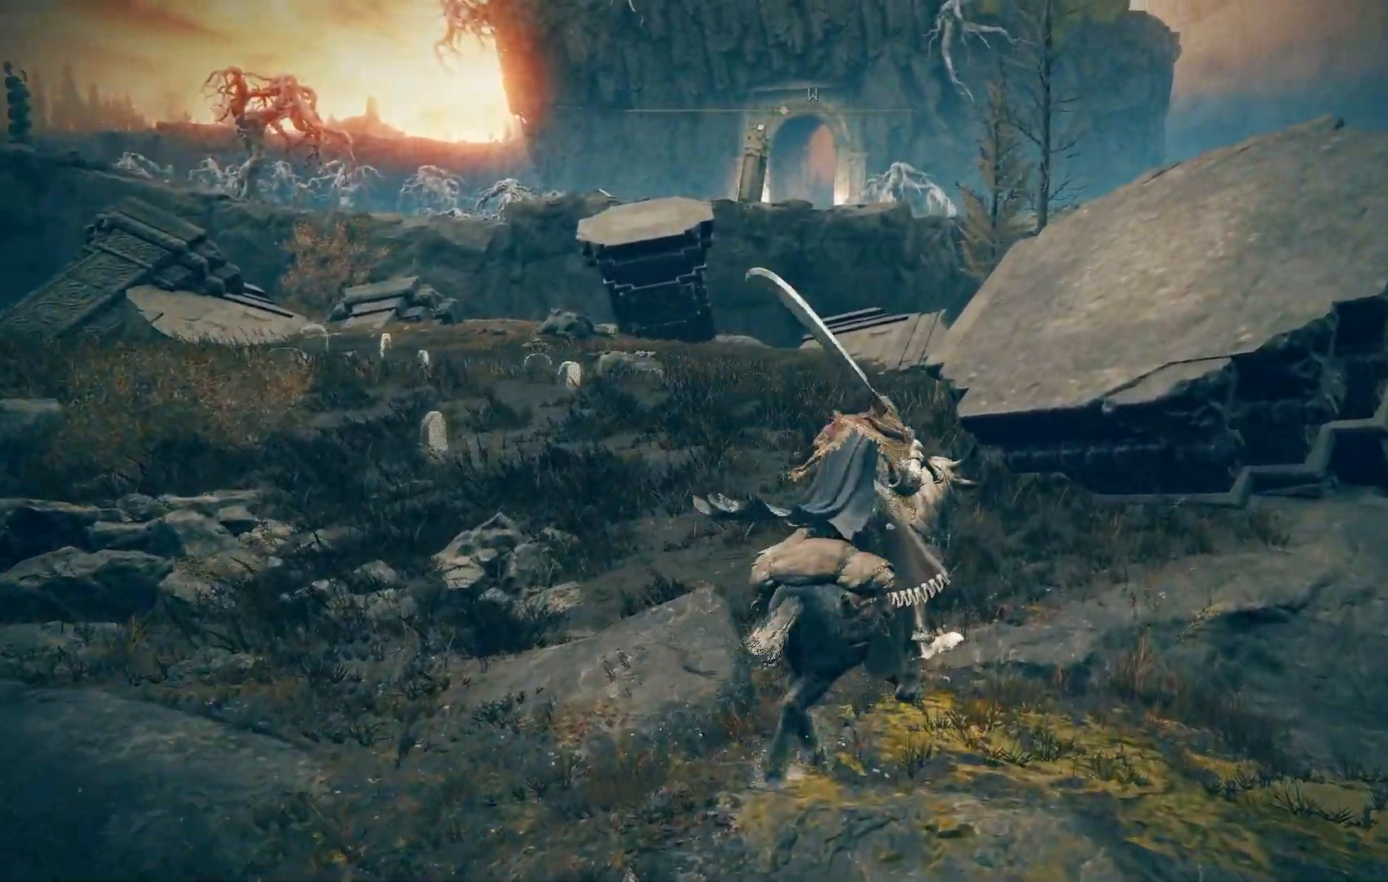
{"buttons": [], "left_stick": "up-right", "right_stick": "center", "events": [[67, "CROSS", "up"], [350, "CROSS", "down"], [467, "CROSS", "up"]]}
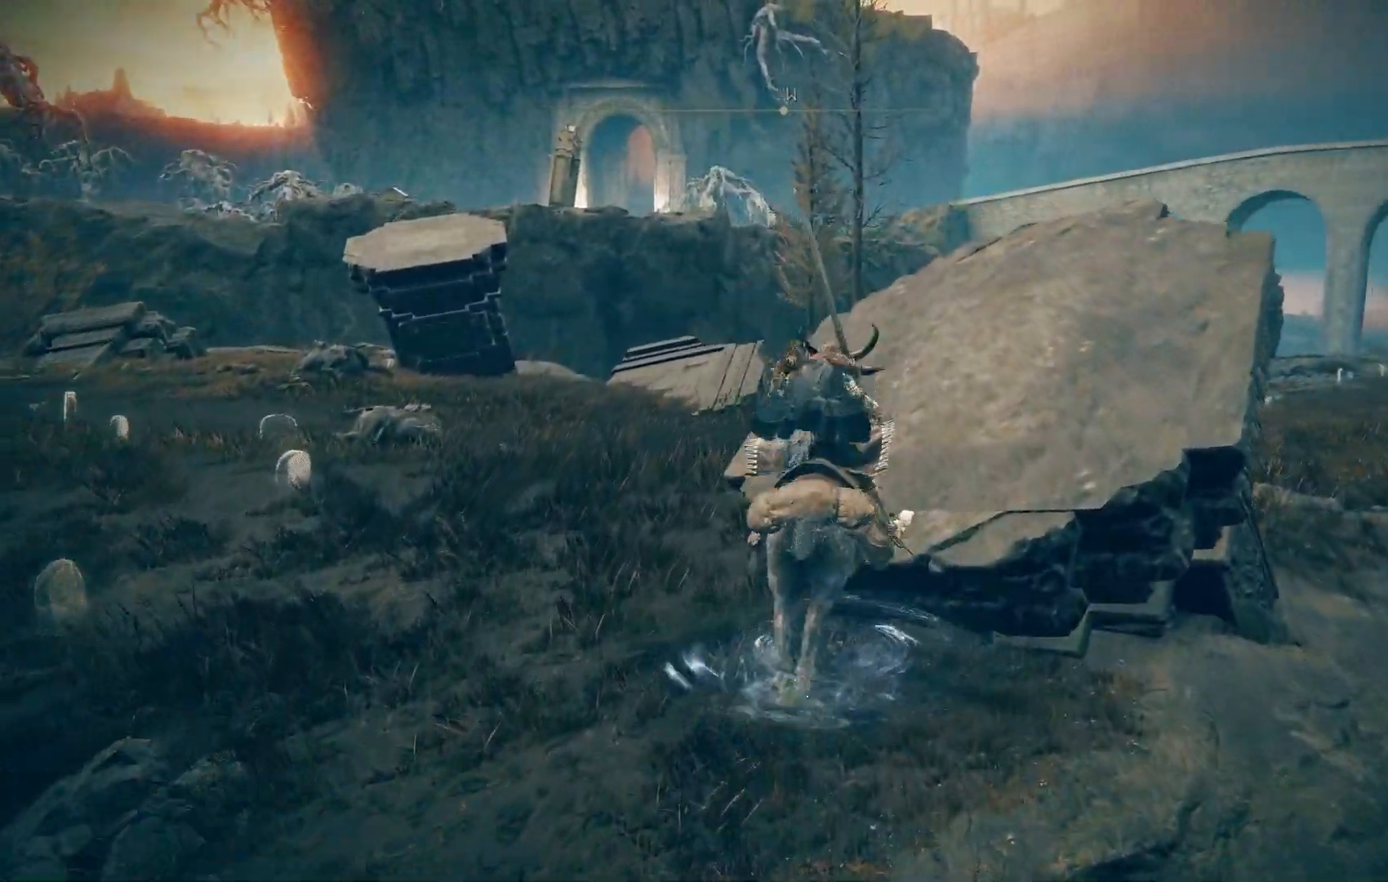
{"buttons": [], "left_stick": "up-right", "right_stick": "down-left", "events": [[217, "right_stick", "down-left"]]}
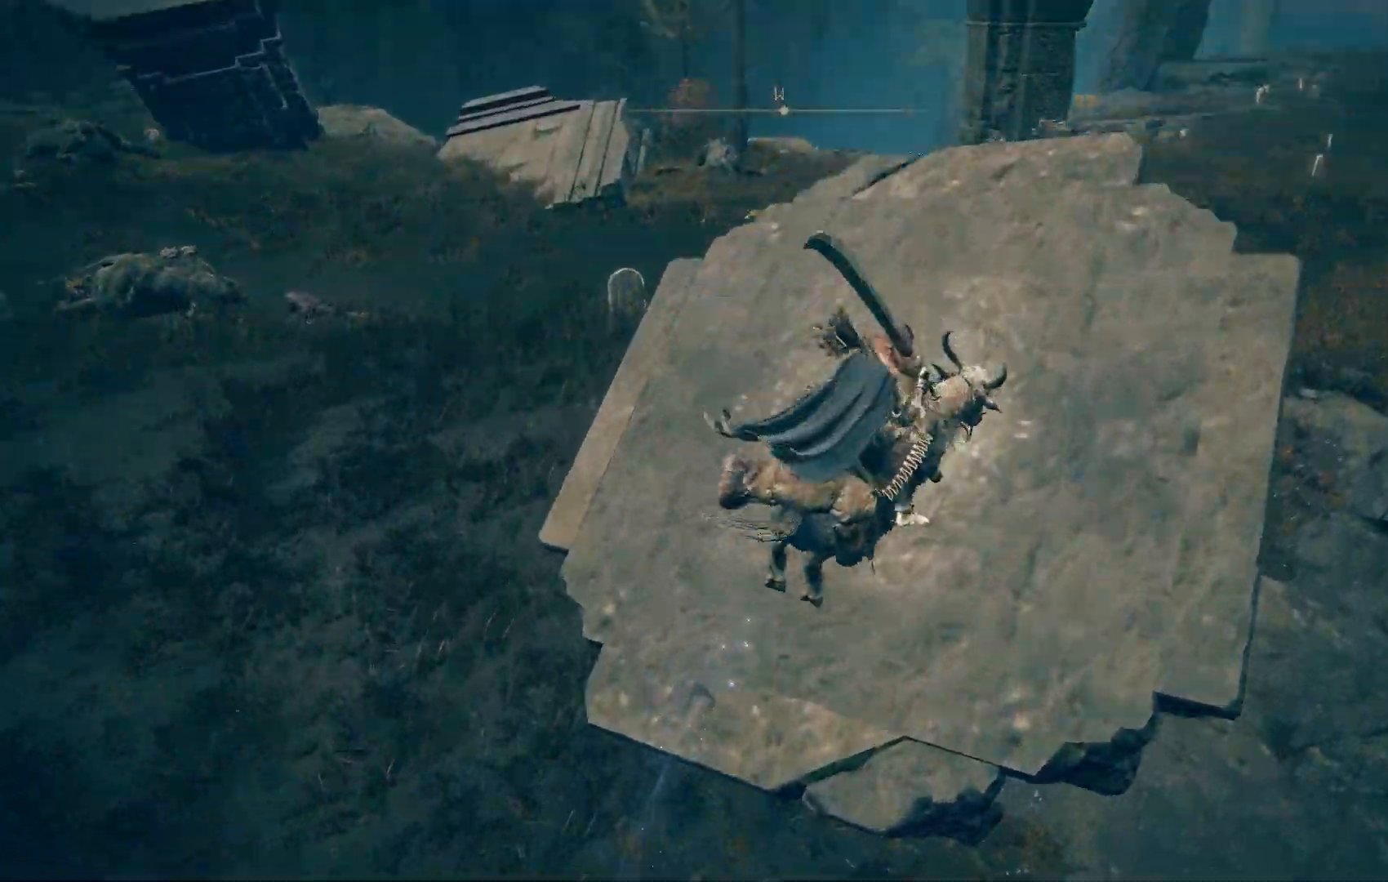
{"buttons": [], "left_stick": "down-left", "right_stick": "center", "events": [[317, "left_stick", "down-left"], [433, "right_stick", "center"]]}
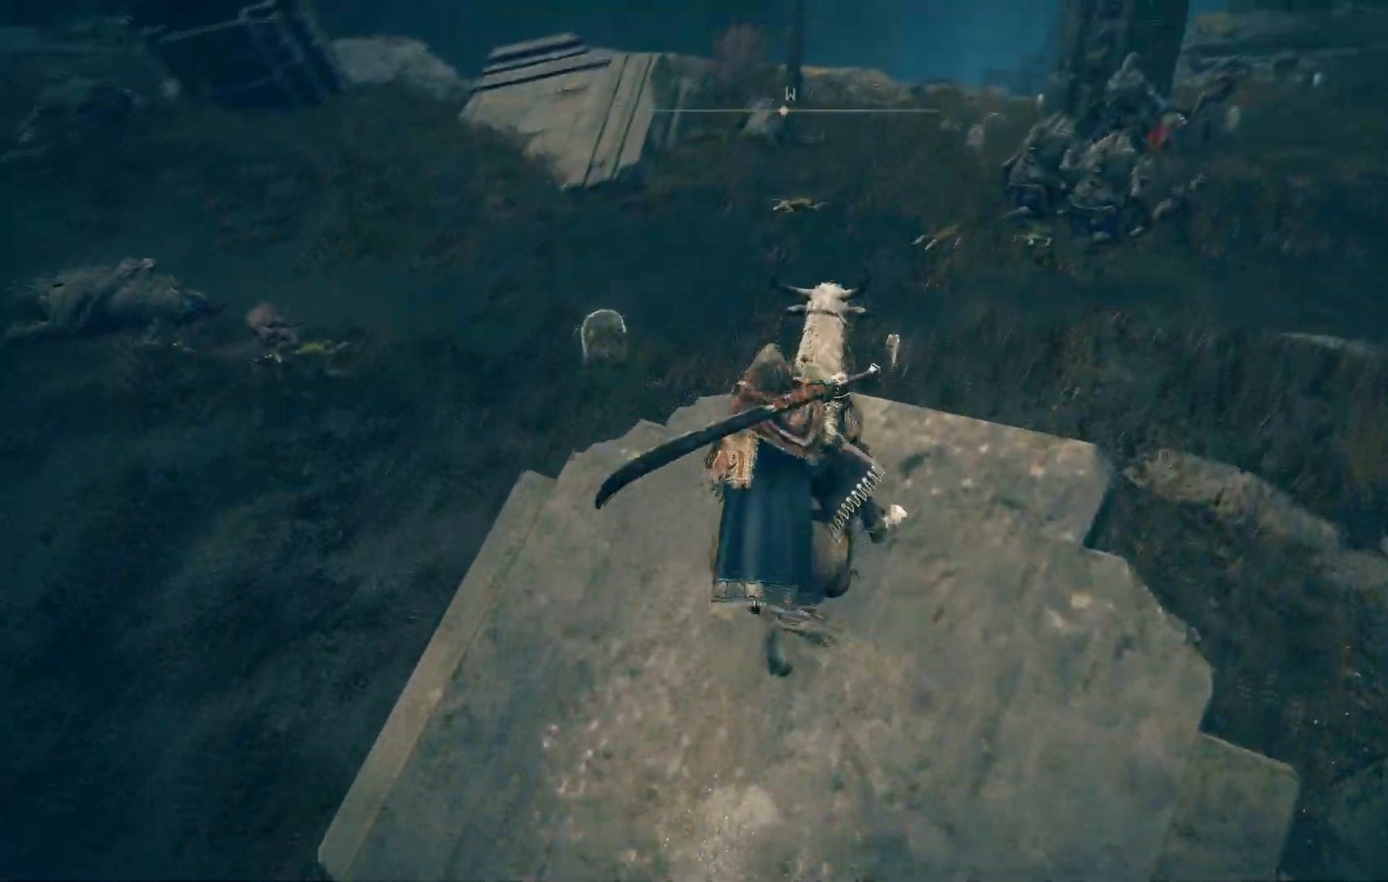
{"buttons": [], "left_stick": "center", "right_stick": "center", "events": [[133, "left_stick", "center"]]}
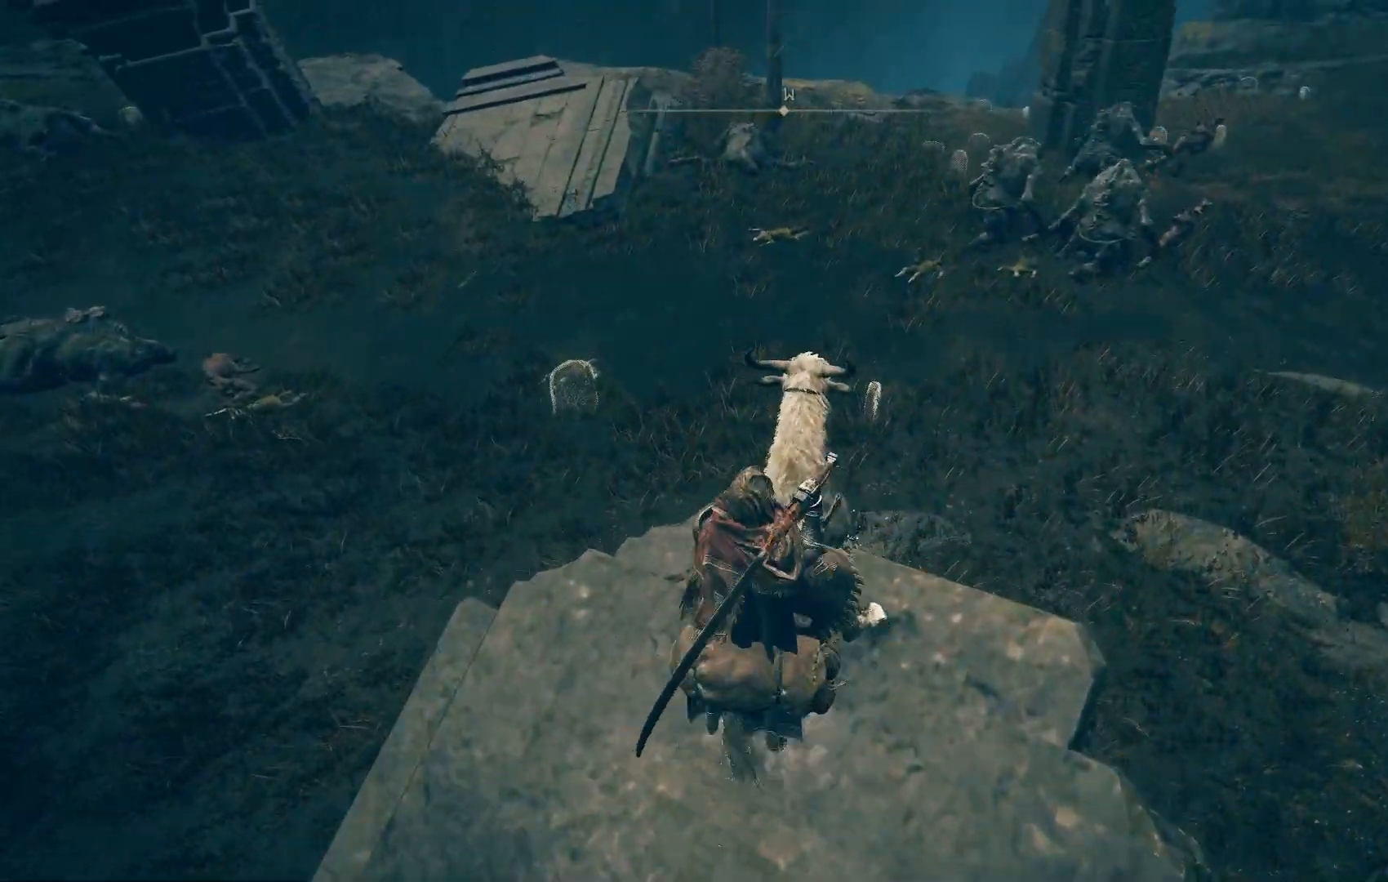
{"buttons": [], "left_stick": "center", "right_stick": "center", "events": []}
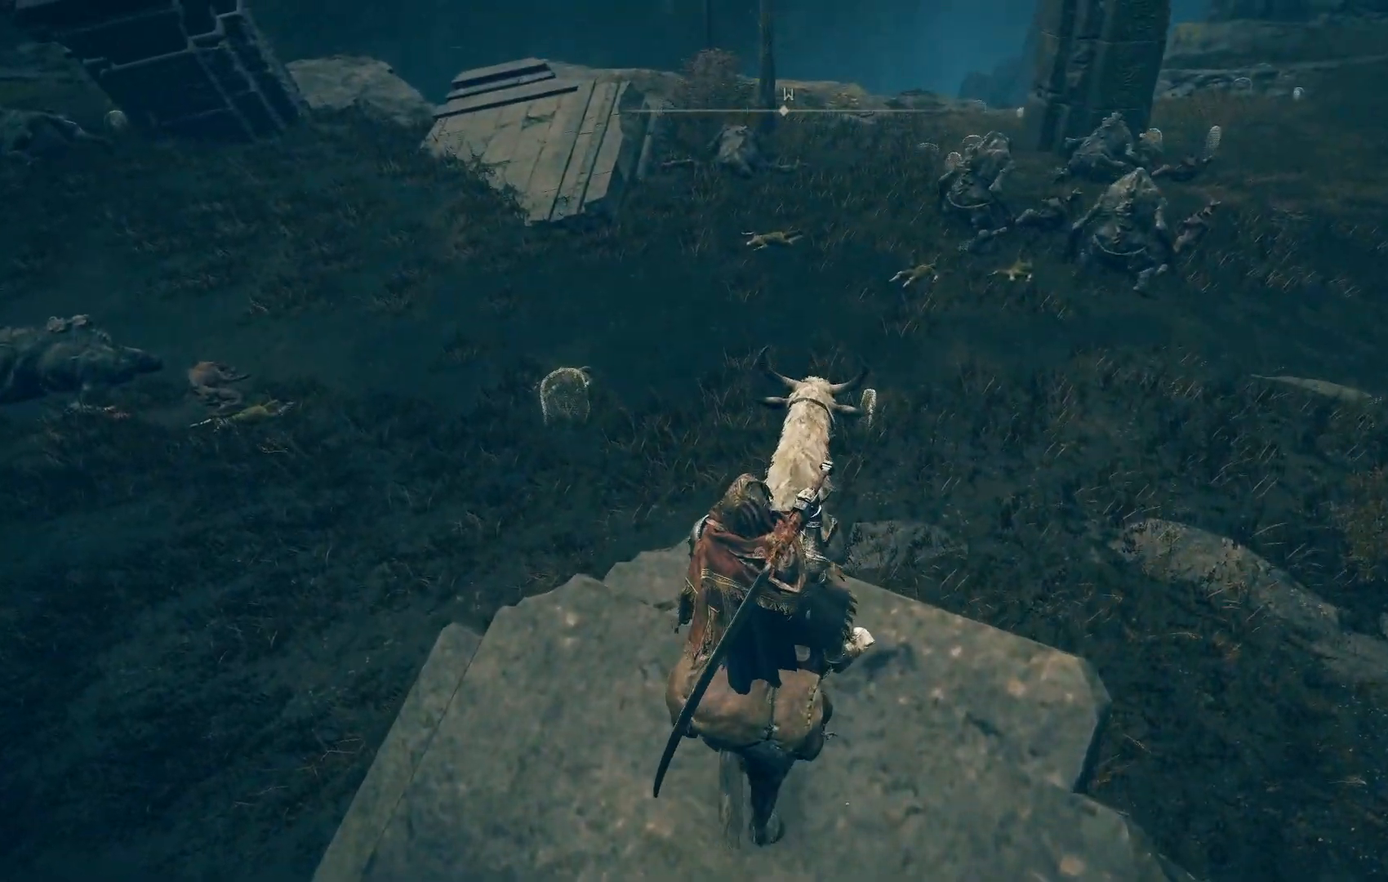
{"buttons": [], "left_stick": "center", "right_stick": "left", "events": [[50, "right_stick", "down-left"], [183, "right_stick", "left"]]}
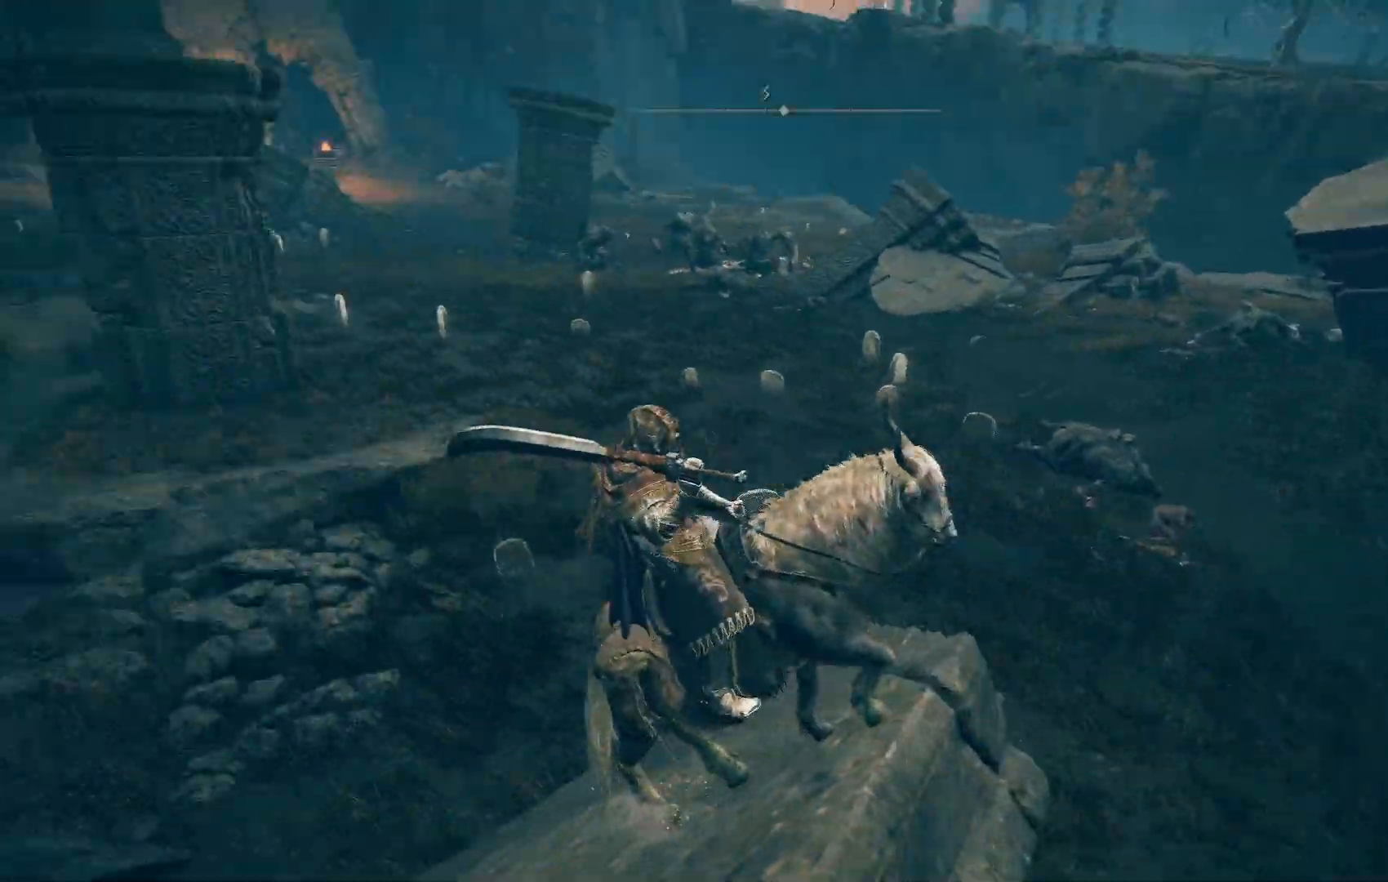
{"buttons": [], "left_stick": "center", "right_stick": "center", "events": [[383, "right_stick", "center"]]}
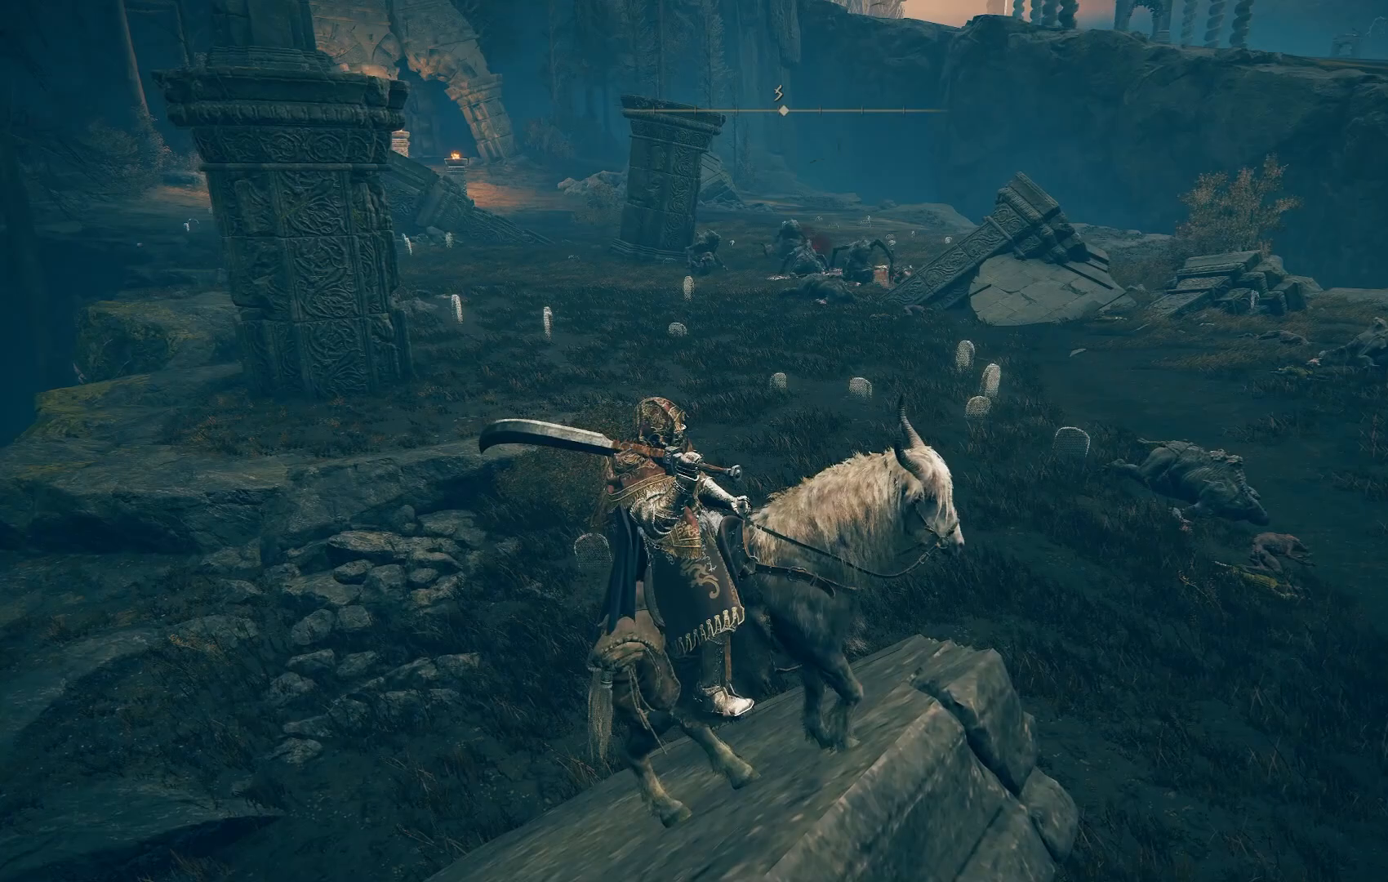
{"buttons": [], "left_stick": "center", "right_stick": "down-right", "events": [[467, "right_stick", "down-right"]]}
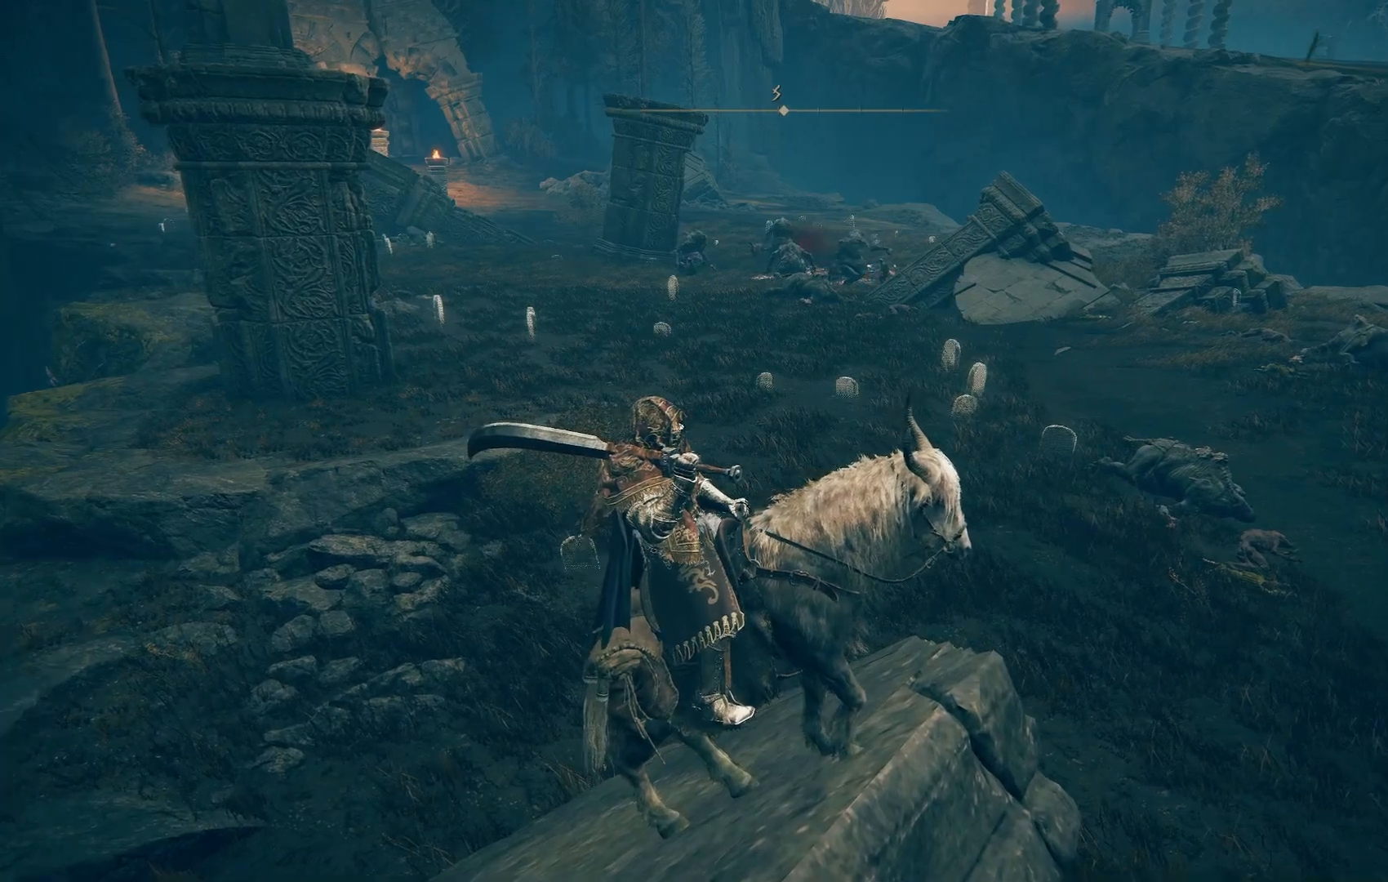
{"buttons": [], "left_stick": "center", "right_stick": "right", "events": [[83, "right_stick", "right"], [233, "right_stick", "up-right"], [333, "right_stick", "center"], [483, "right_stick", "right"]]}
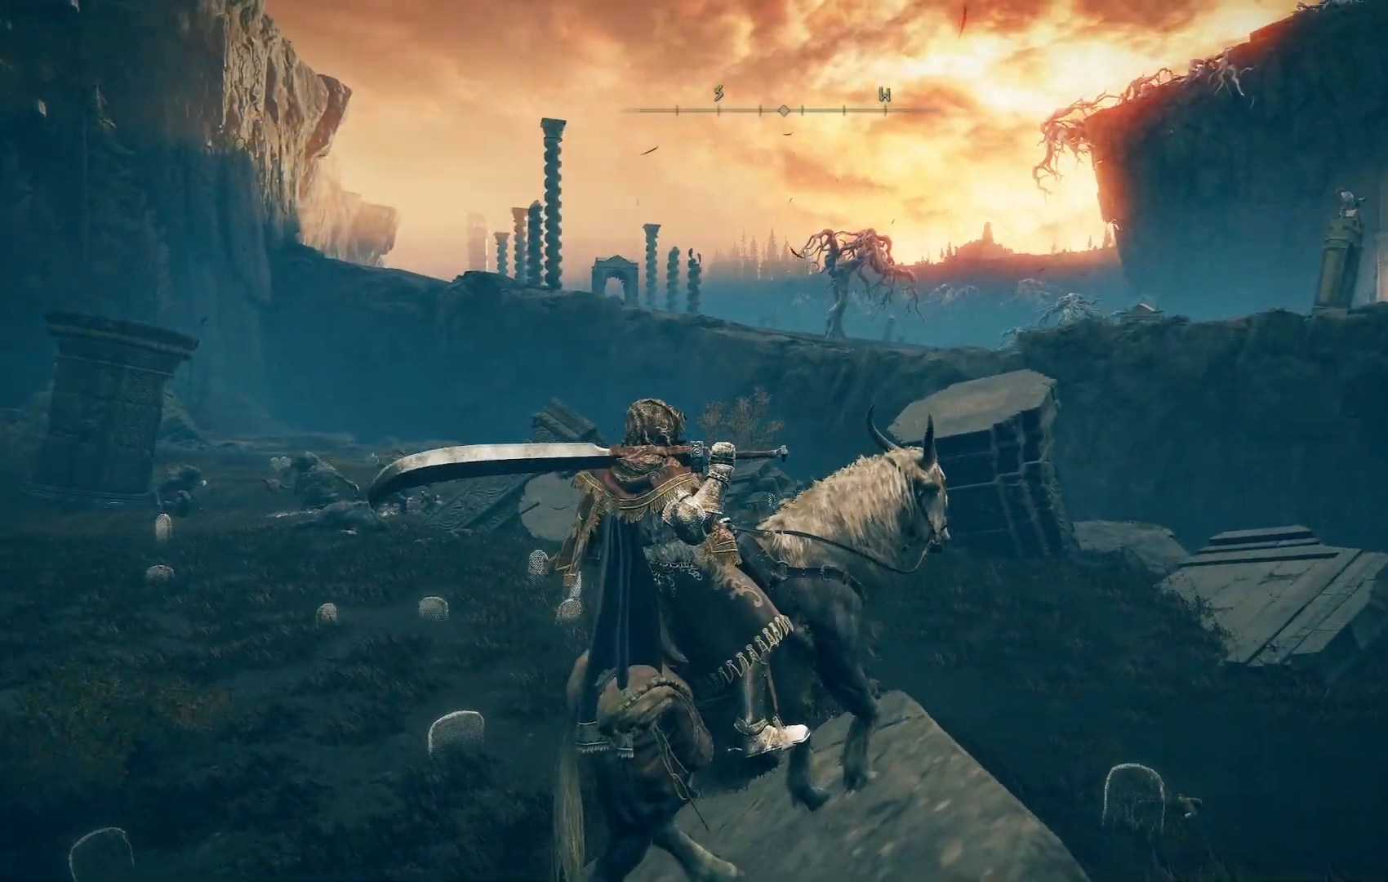
{"buttons": [], "left_stick": "center", "right_stick": "up", "events": [[133, "L1", "down"], [183, "L1", "up"], [317, "right_stick", "center"], [450, "right_stick", "up"]]}
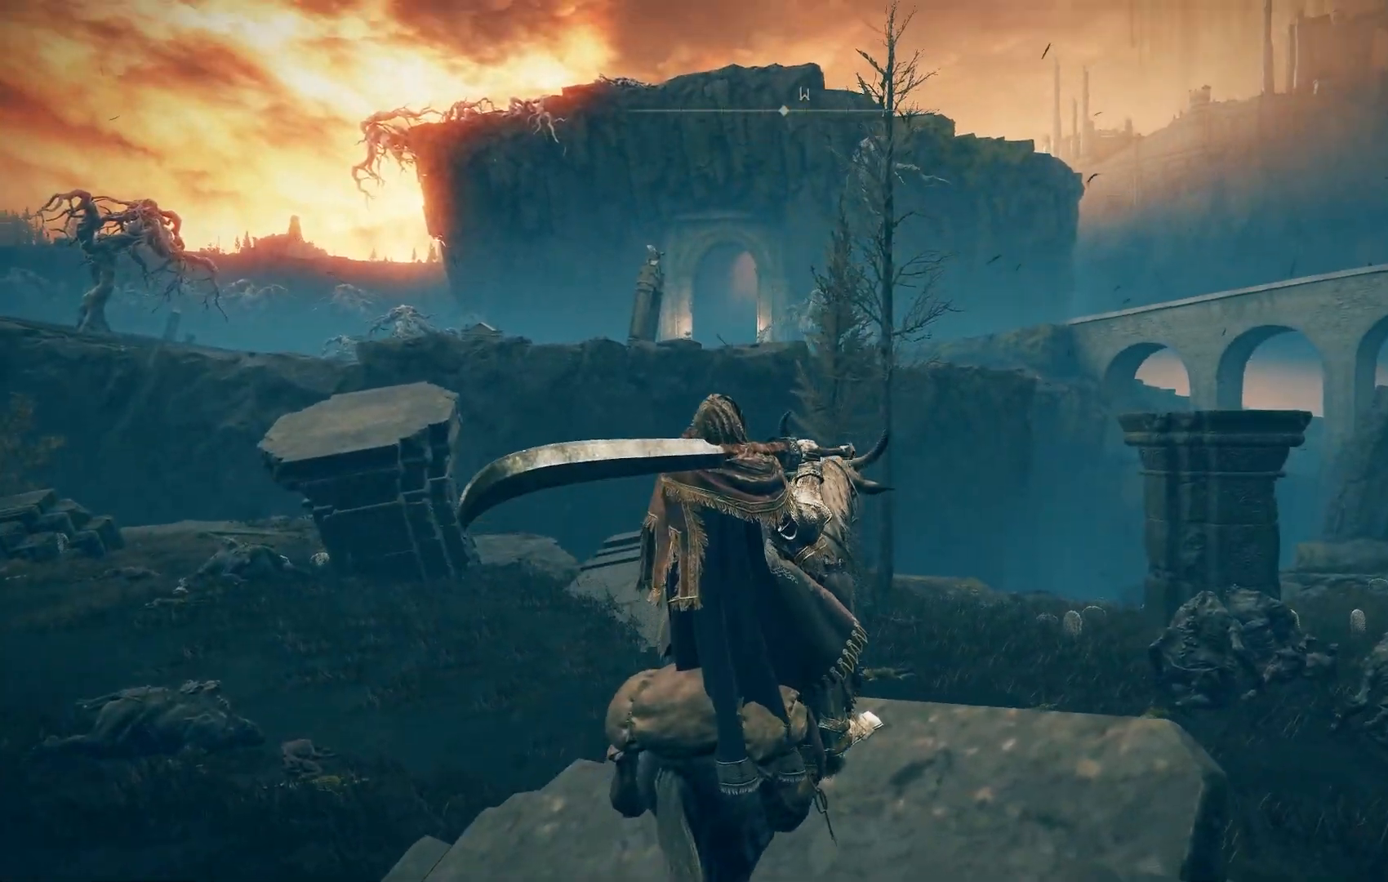
{"buttons": [], "left_stick": "center", "right_stick": "right", "events": [[200, "right_stick", "up-left"], [317, "right_stick", "center"], [433, "right_stick", "right"]]}
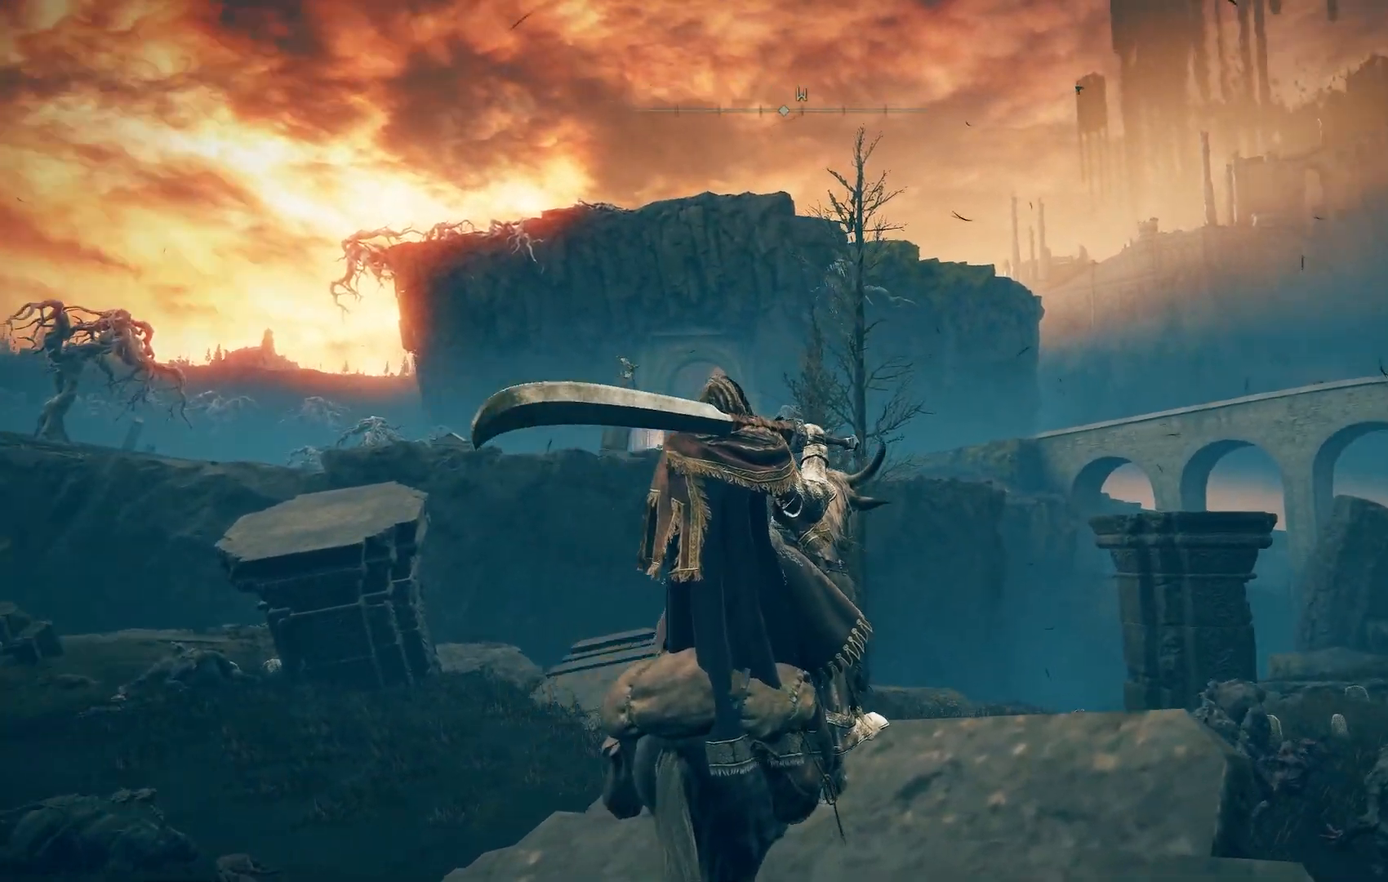
{"buttons": [], "left_stick": "center", "right_stick": "right", "events": []}
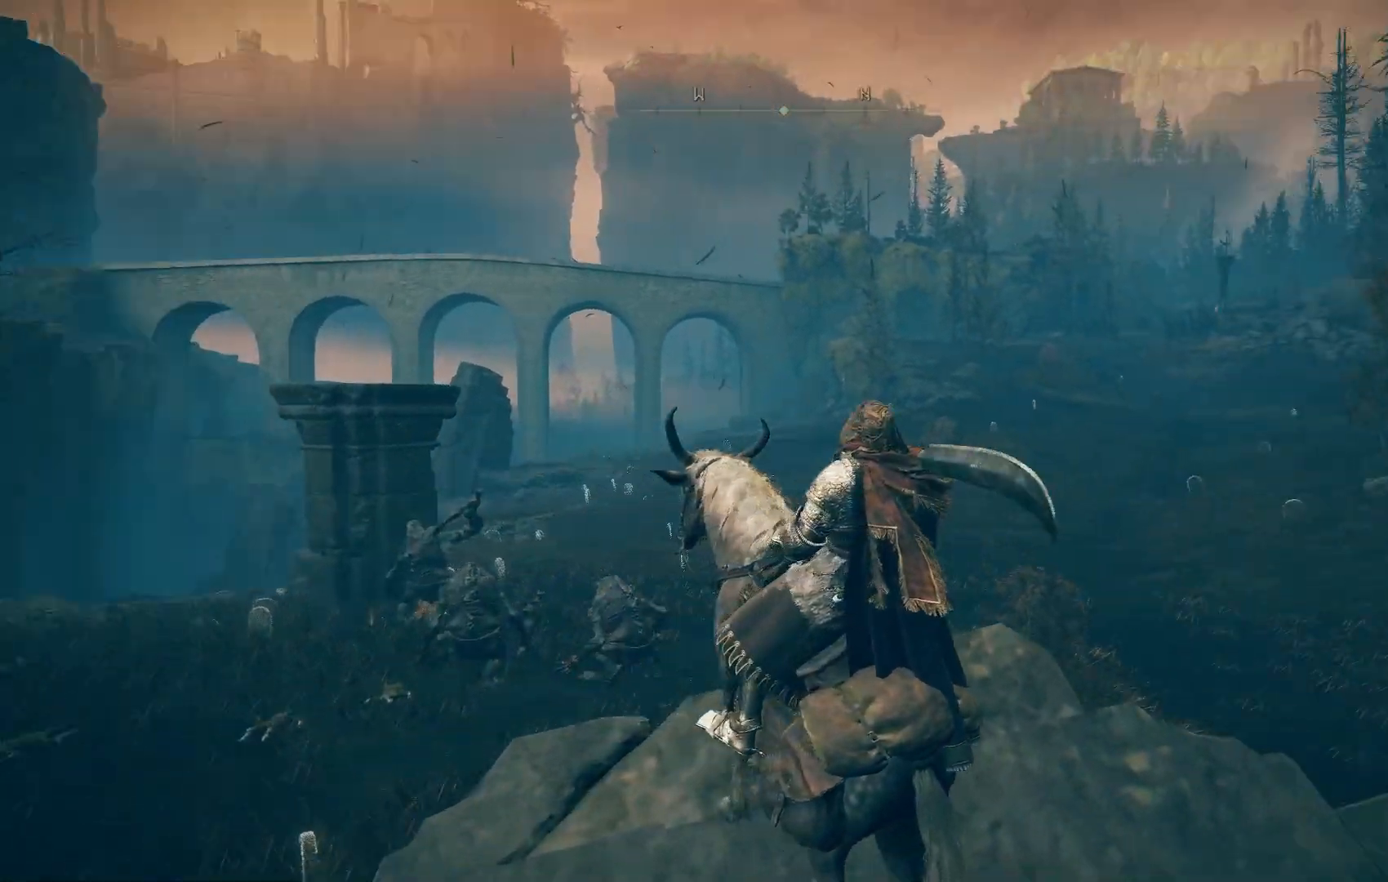
{"buttons": [], "left_stick": "center", "right_stick": "center", "events": [[133, "right_stick", "center"], [200, "L1", "down"], [333, "right_stick", "up-right"], [350, "L1", "up"], [417, "right_stick", "center"]]}
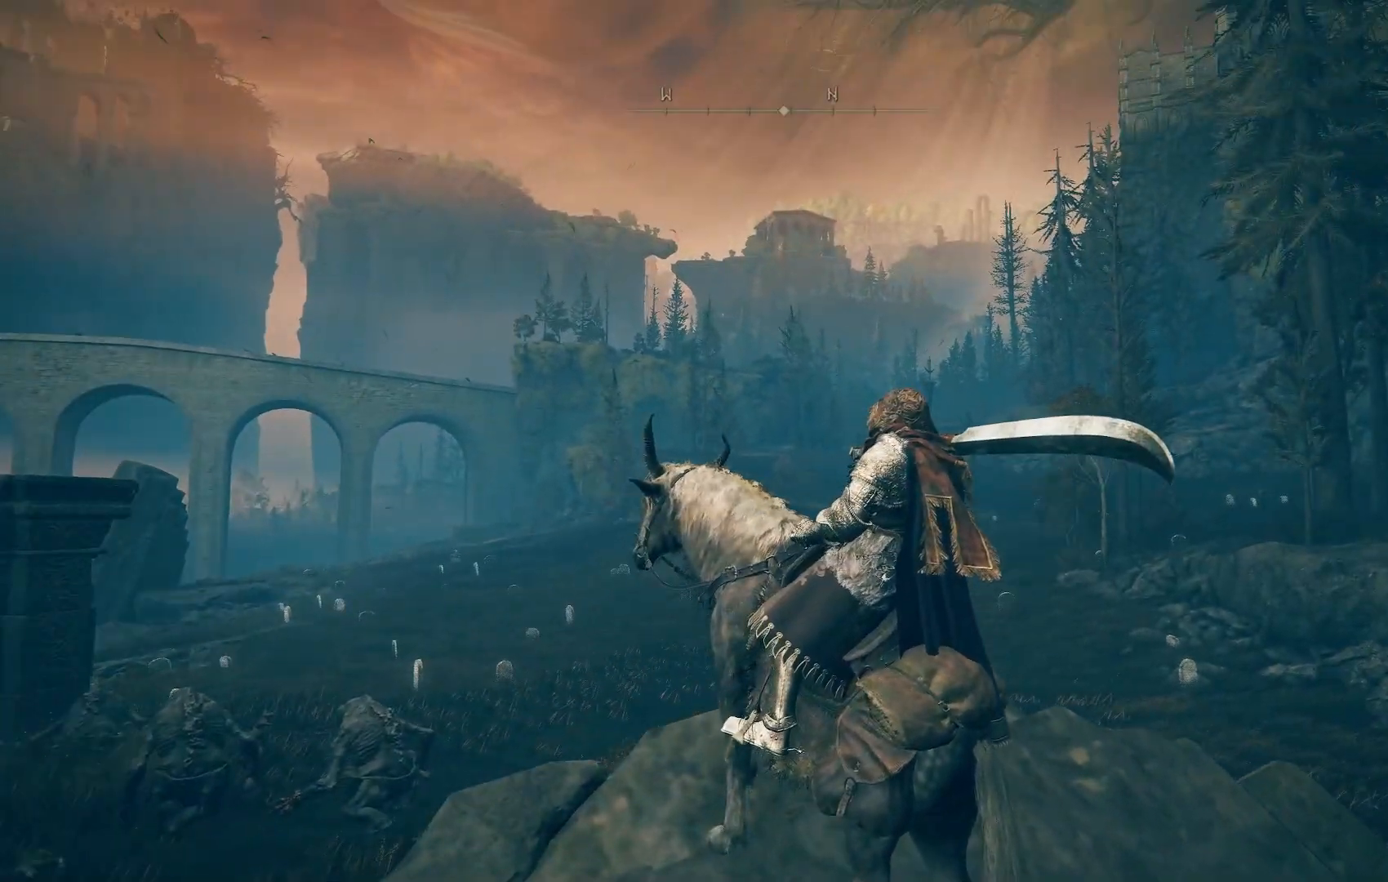
{"buttons": [], "left_stick": "center", "right_stick": "center"}
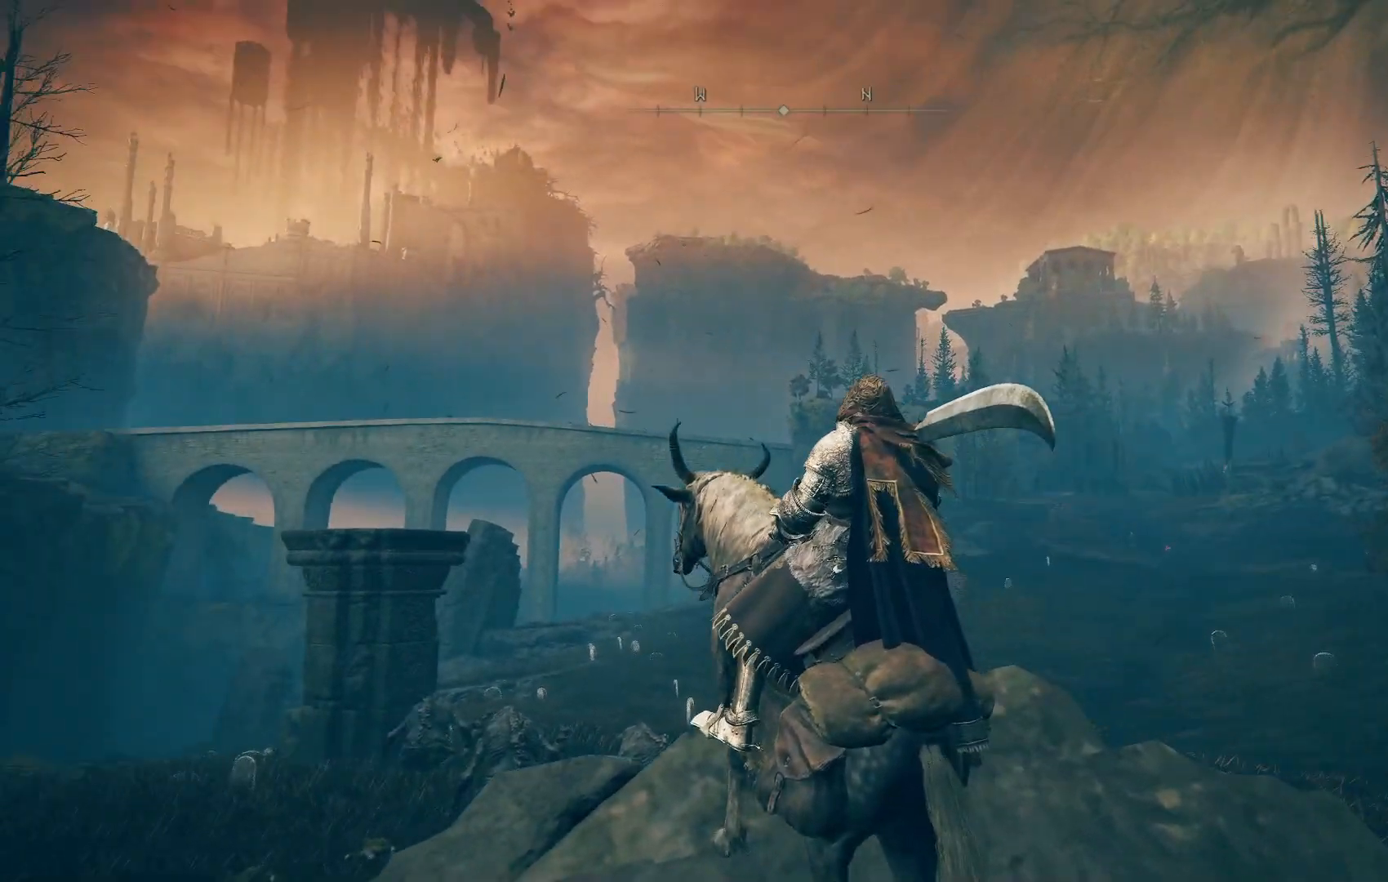
{"buttons": [], "left_stick": "center", "right_stick": "left", "events": [[333, "right_stick", "left"]]}
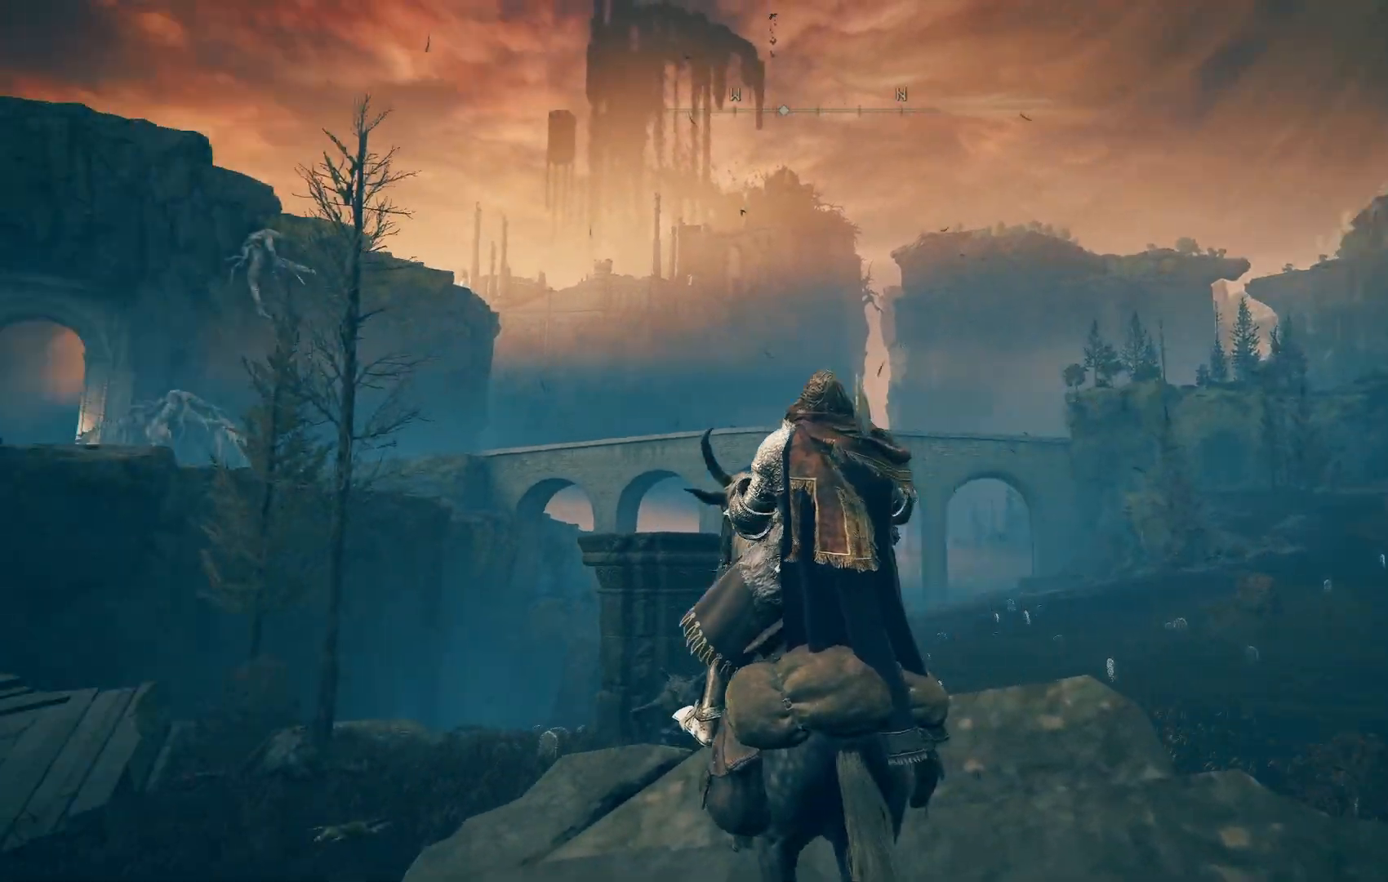
{"buttons": [], "left_stick": "center", "right_stick": "left", "events": [[83, "right_stick", "center"], [183, "right_stick", "left"]]}
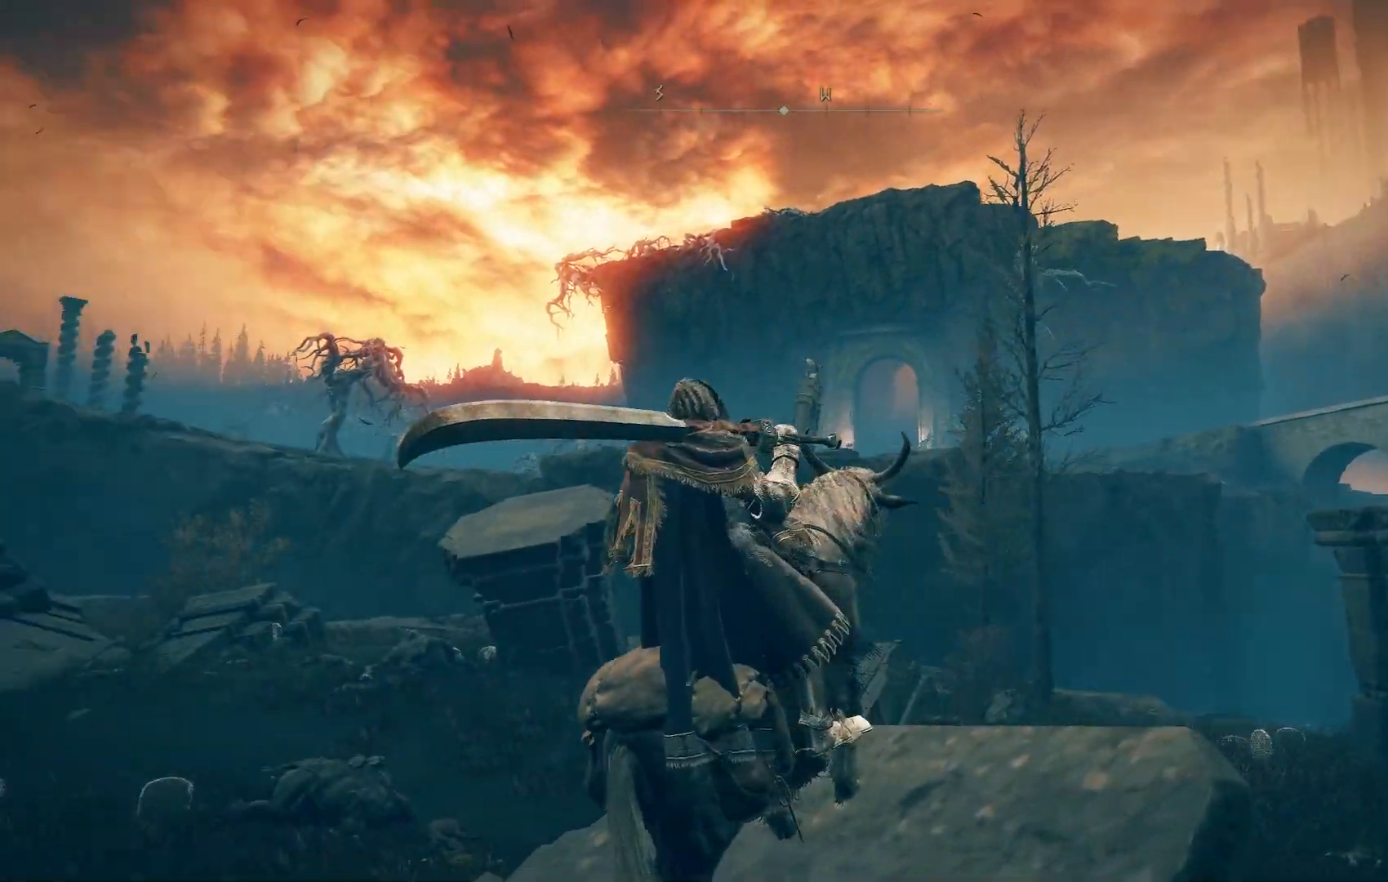
{"buttons": [], "left_stick": "center", "right_stick": "left", "events": []}
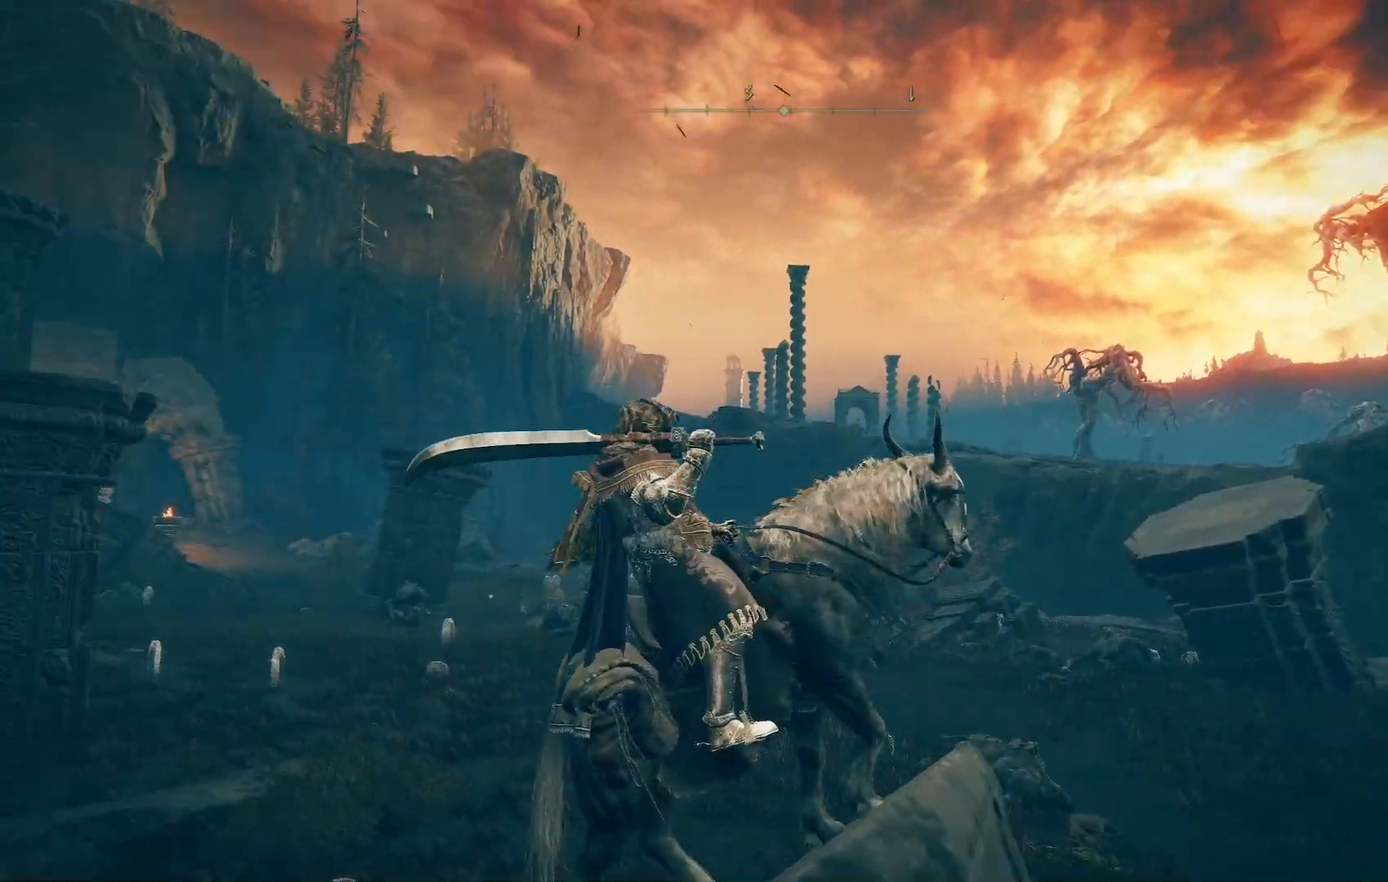
{"buttons": [], "left_stick": "center", "right_stick": "left", "events": [[183, "right_stick", "center"], [433, "right_stick", "left"]]}
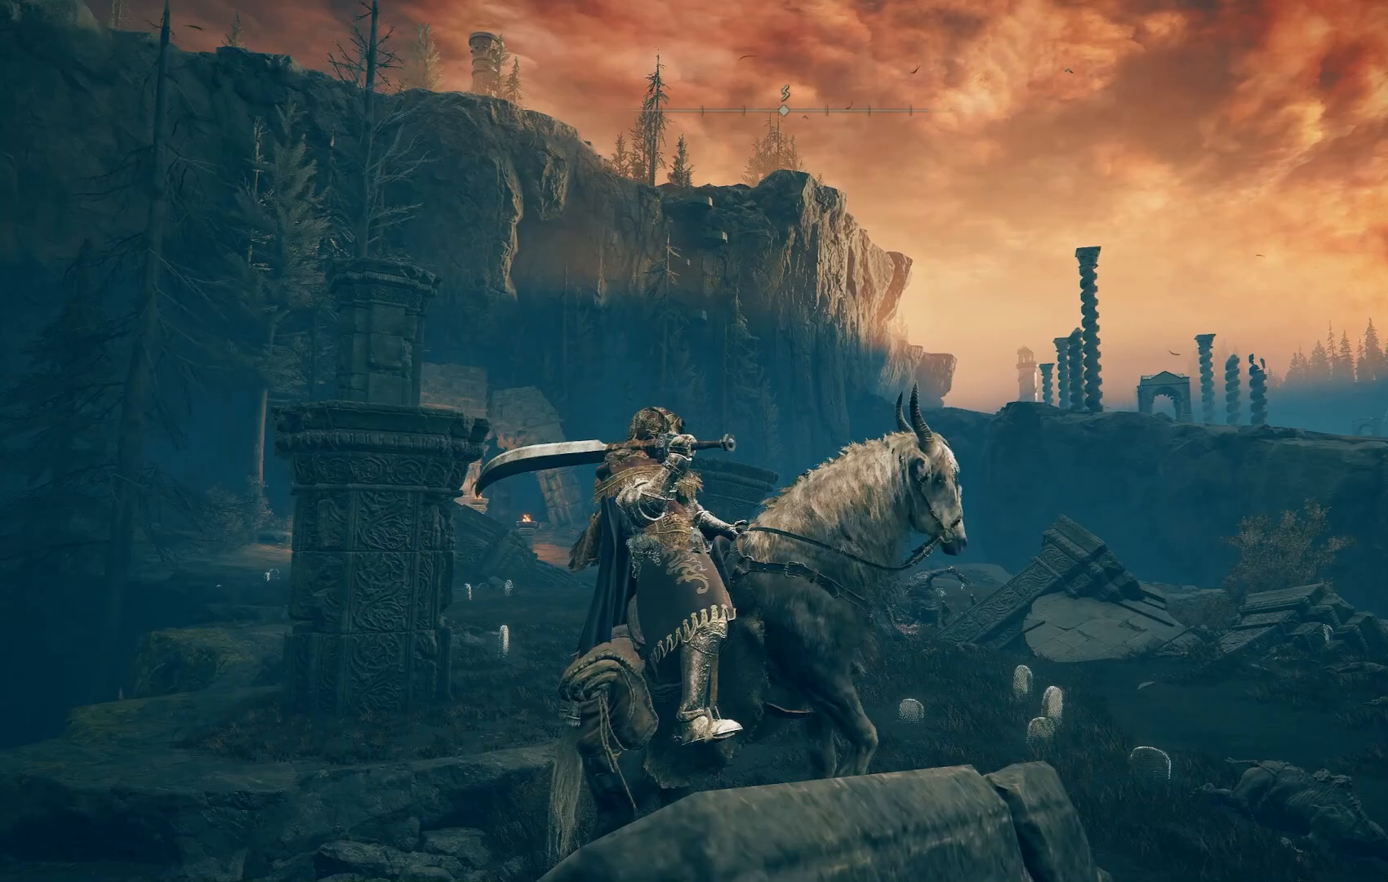
{"buttons": [], "left_stick": "center", "right_stick": "center", "events": [[317, "right_stick", "center"]]}
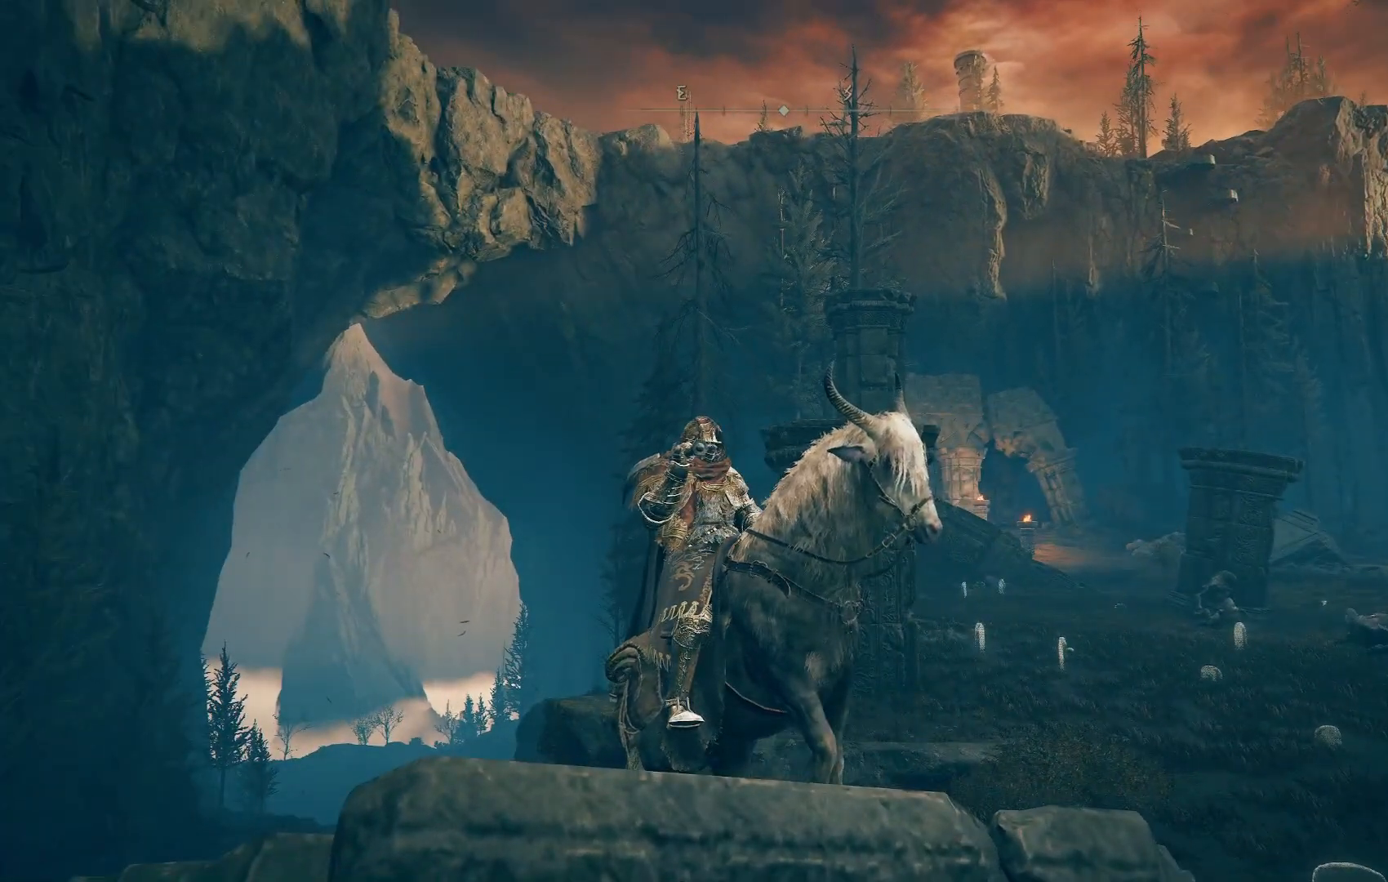
{"buttons": [], "left_stick": "center", "right_stick": "center", "events": [[183, "right_stick", "left"], [500, "right_stick", "center"]]}
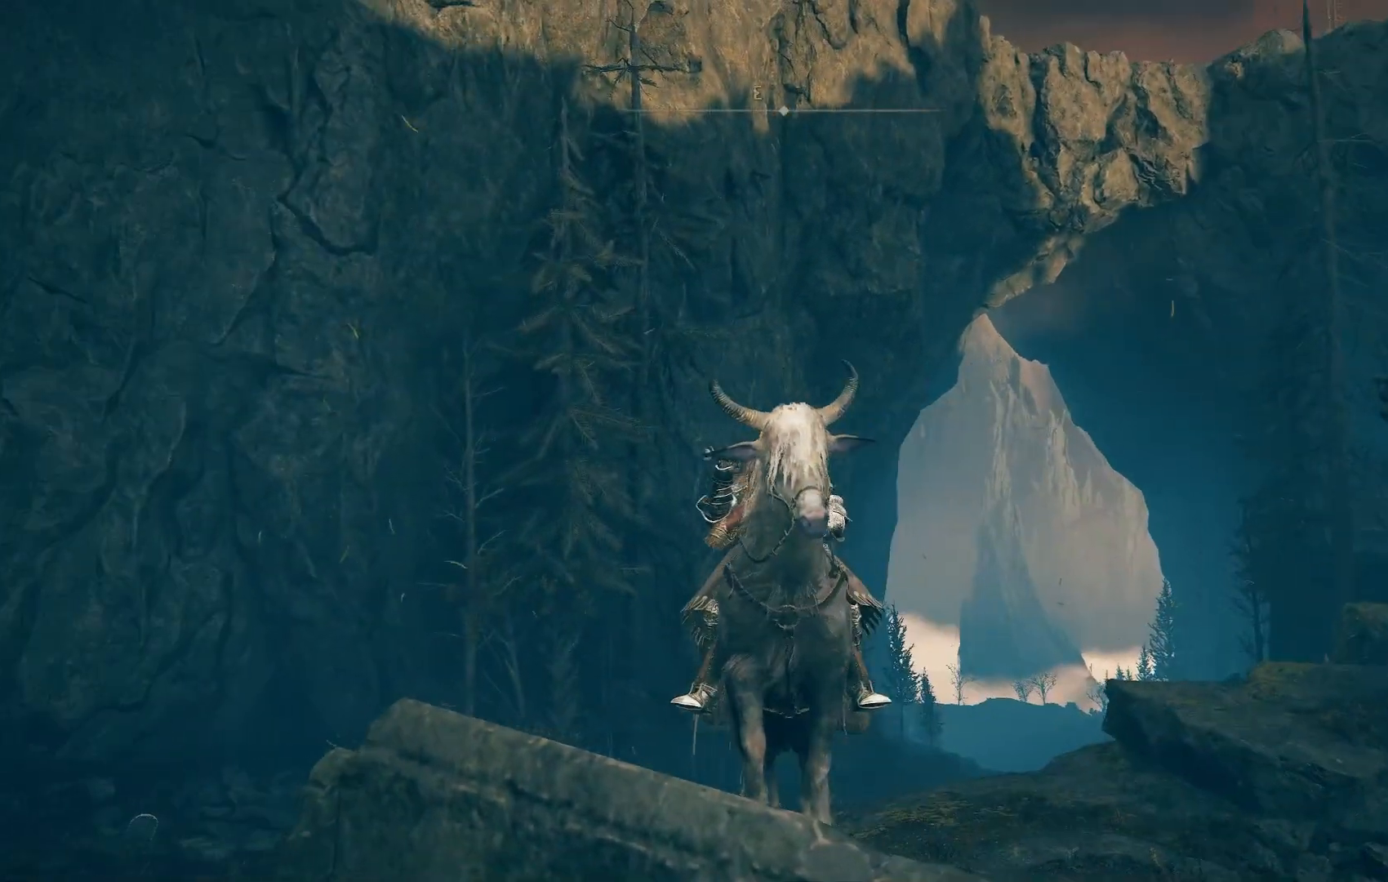
{"buttons": [], "left_stick": "center", "right_stick": "center", "events": [[183, "right_stick", "up-right"], [300, "right_stick", "center"]]}
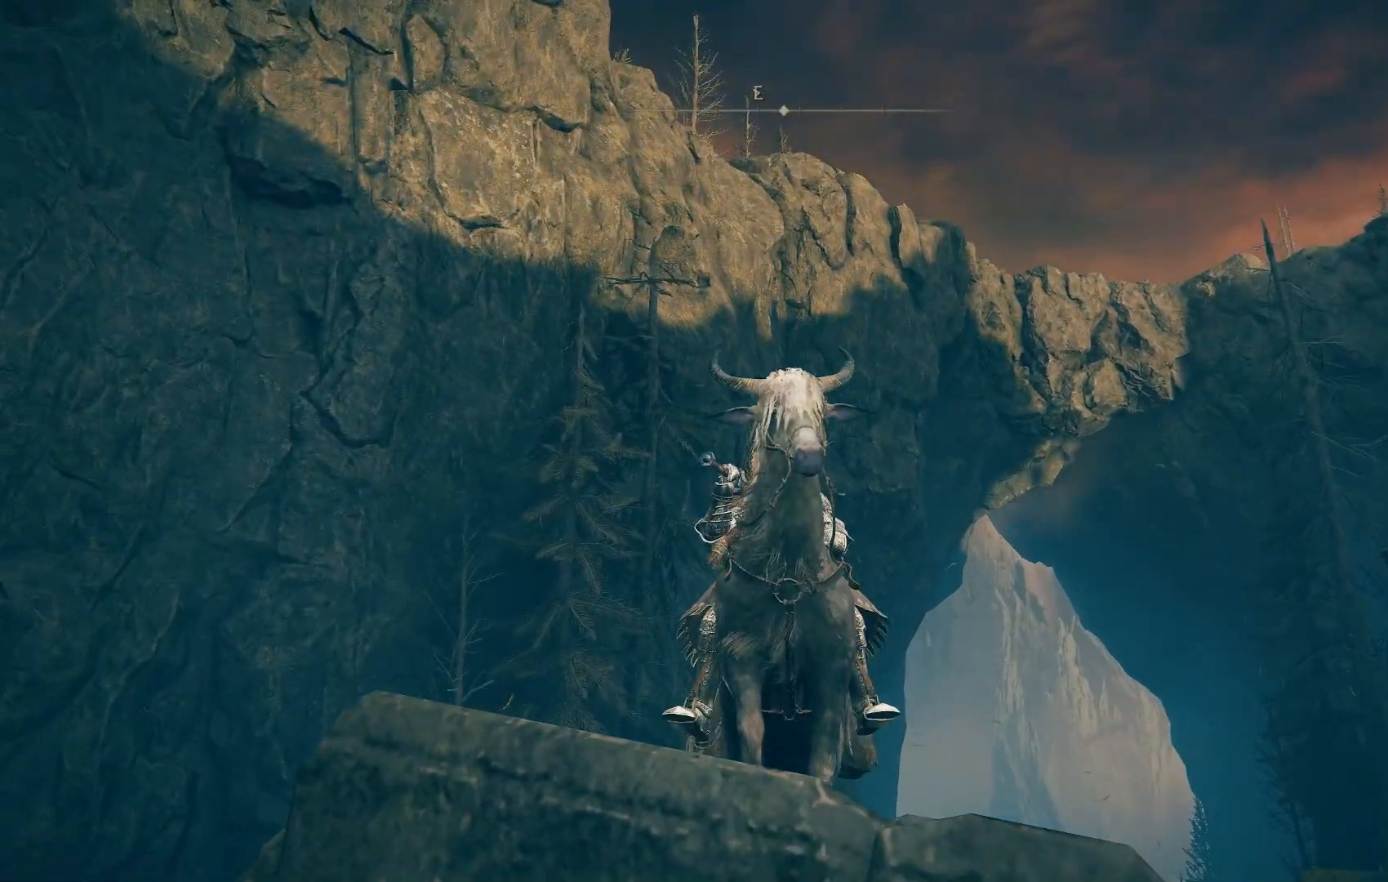
{"buttons": [], "left_stick": "center", "right_stick": "left", "events": [[283, "right_stick", "left"]]}
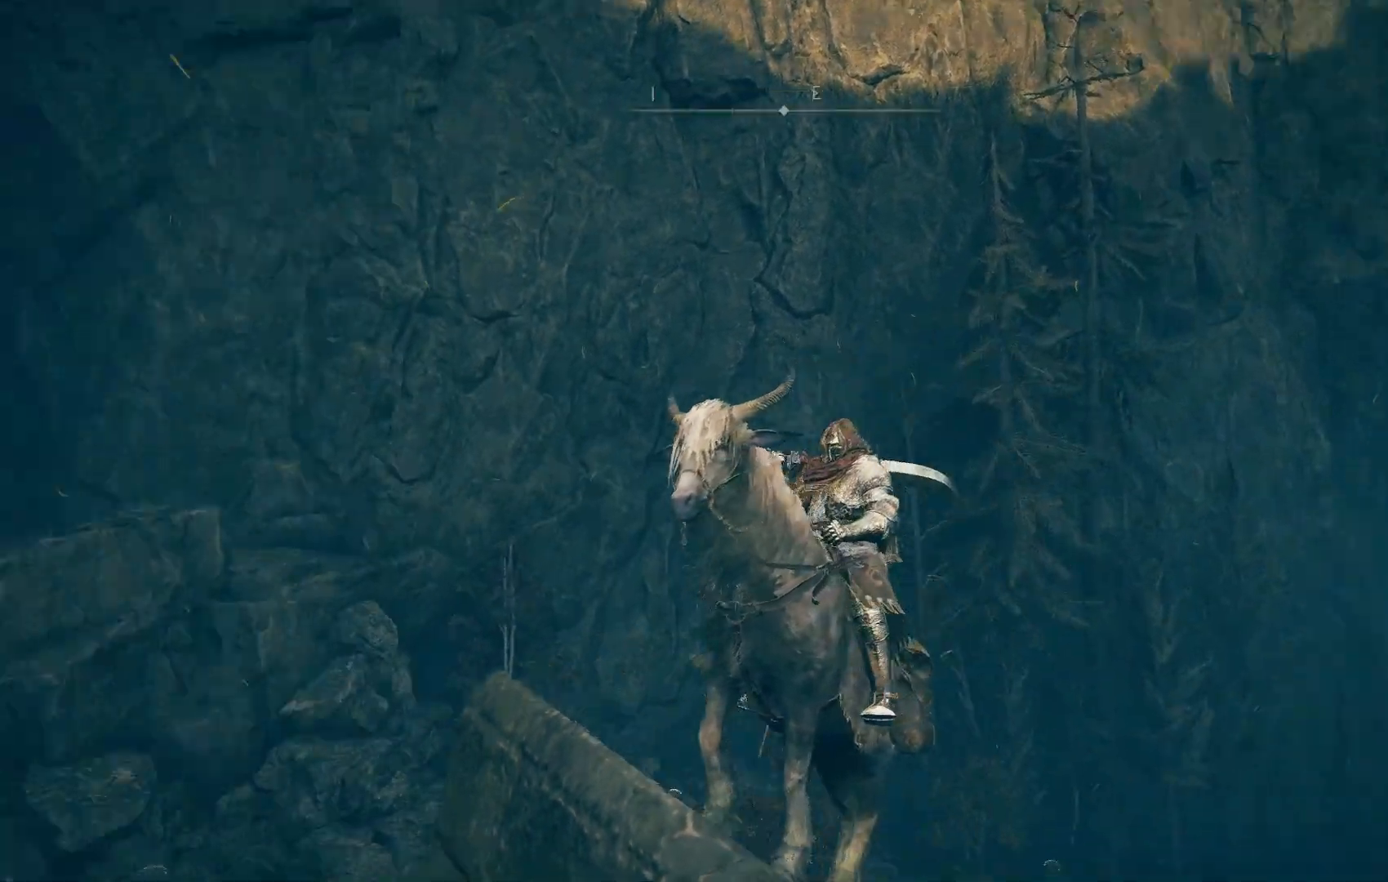
{"buttons": [], "left_stick": "up", "right_stick": "left", "events": [[67, "left_stick", "left"], [167, "left_stick", "up-left"], [500, "left_stick", "up"]]}
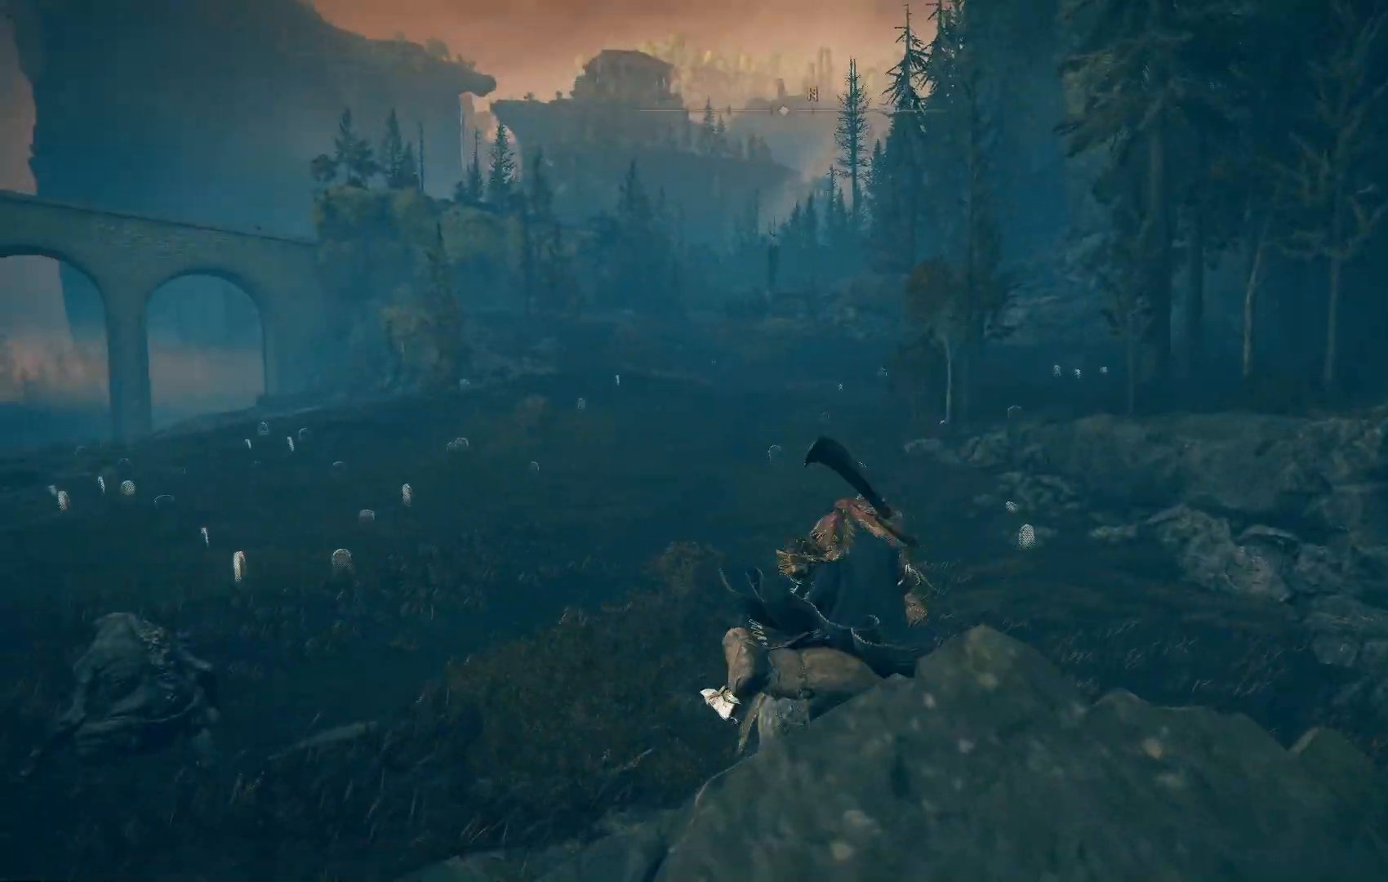
{"buttons": [], "left_stick": "up", "right_stick": "center", "events": [[17, "right_stick", "center"], [367, "right_stick", "up-right"], [500, "right_stick", "center"]]}
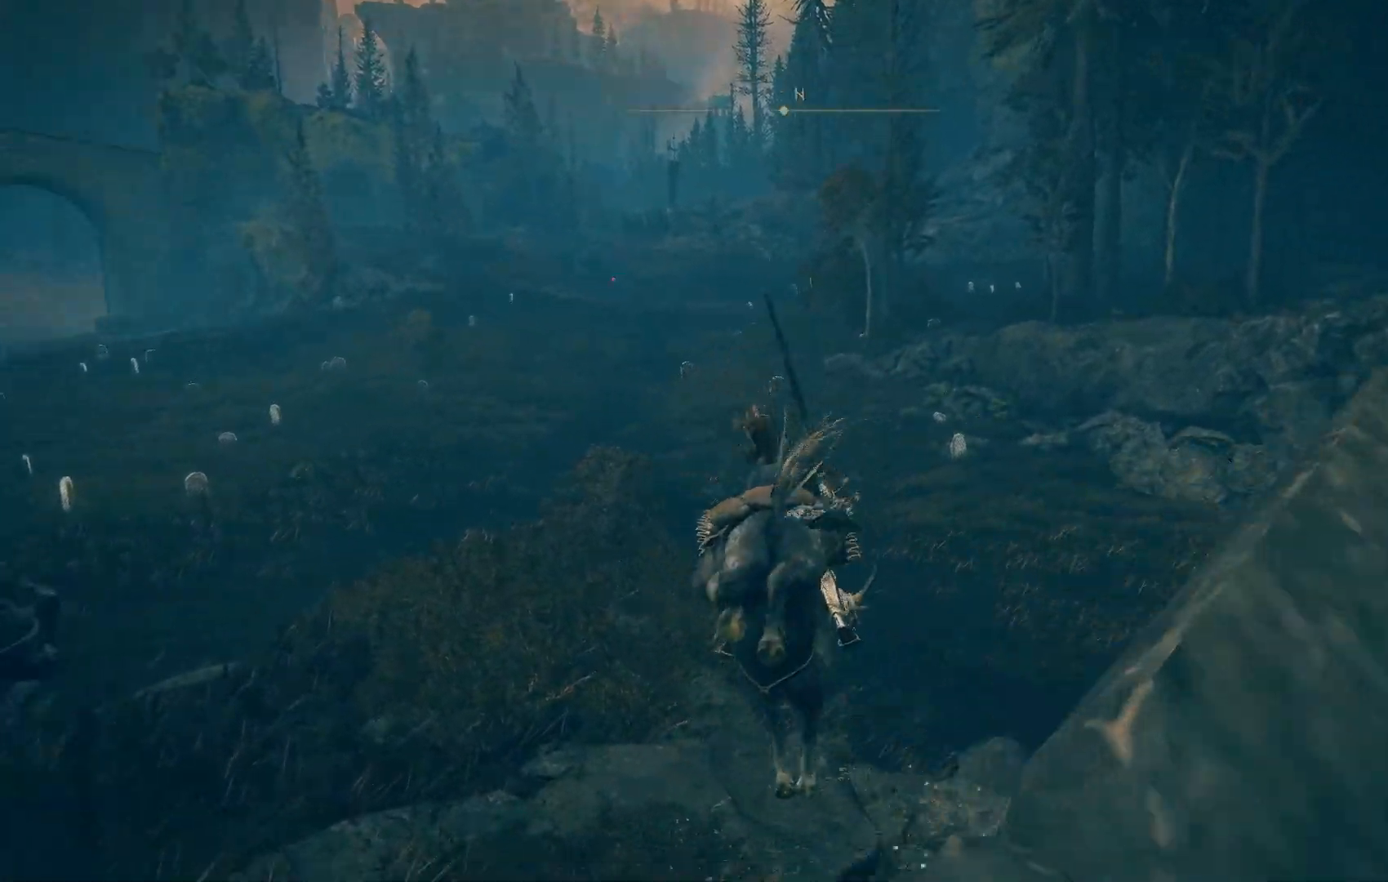
{"buttons": [], "left_stick": "up", "right_stick": "up-right", "events": [[133, "right_stick", "up"], [433, "right_stick", "up-right"]]}
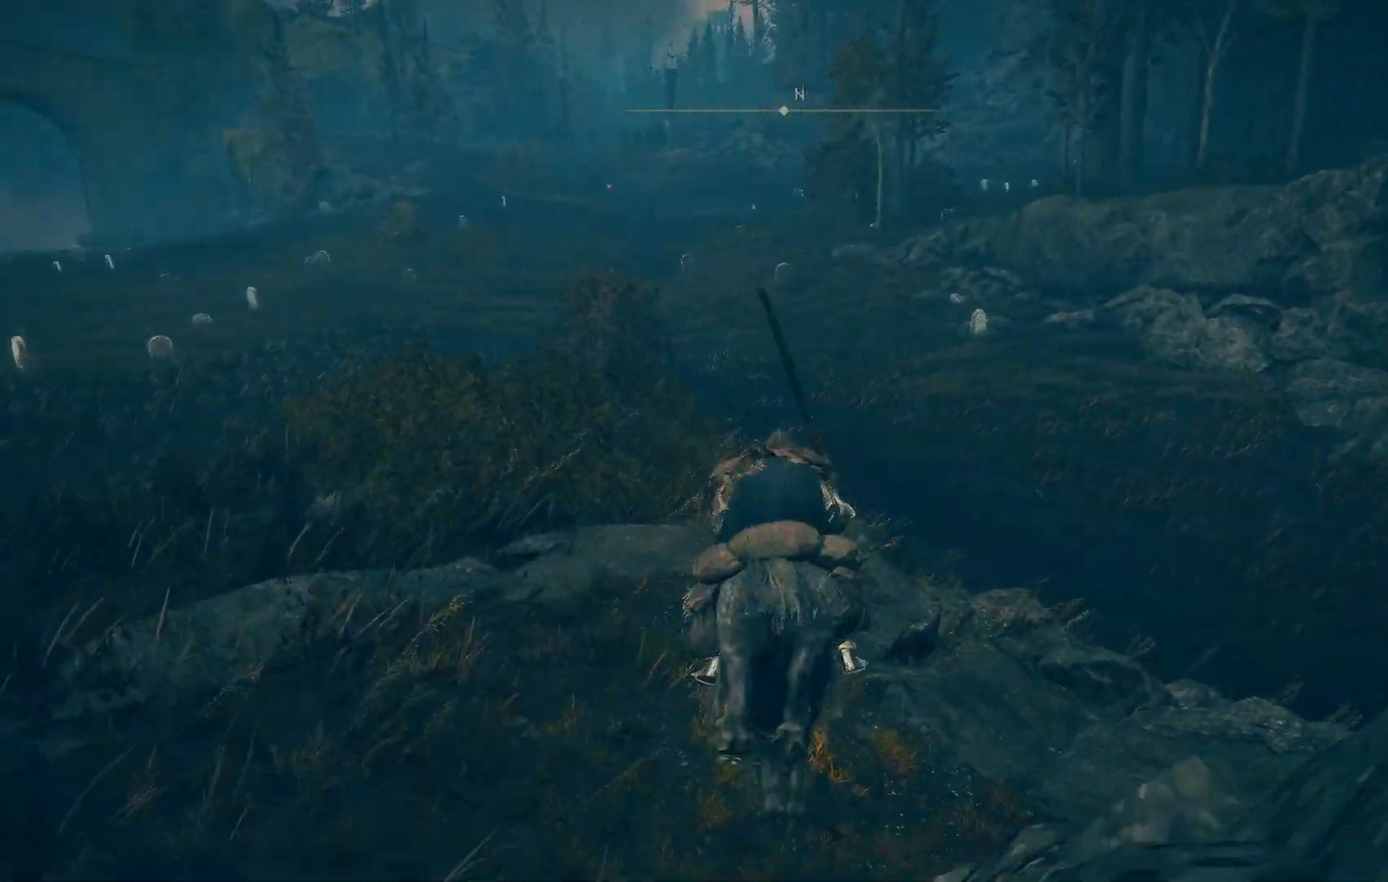
{"buttons": [], "left_stick": "up", "right_stick": "right", "events": [[17, "CIRCLE", "down"], [133, "CIRCLE", "up"], [467, "right_stick", "right"]]}